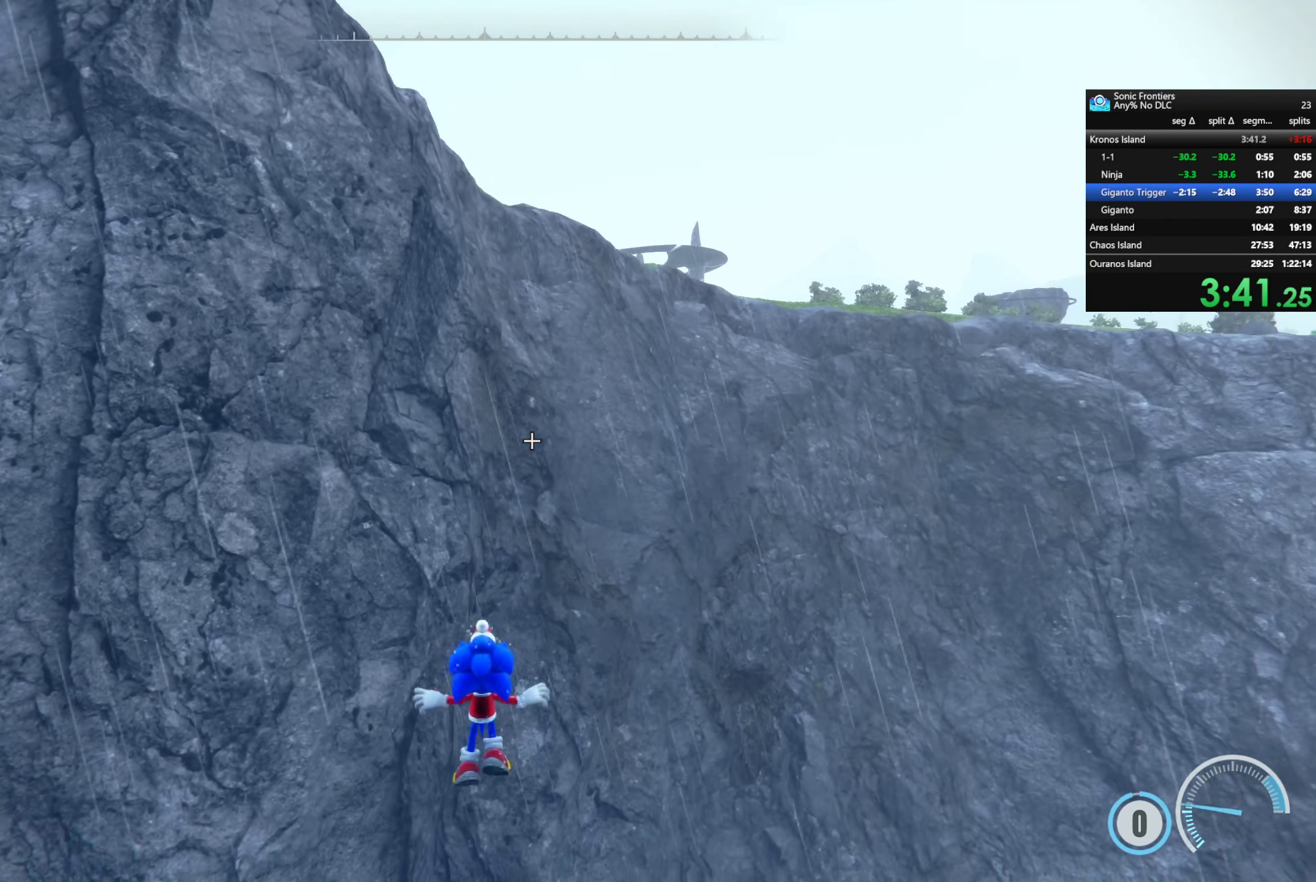
Gameplay with a controller (PlayStation layout); each line is a JSON object with the inputs held at the frame after it. "events" lists button and stick changes between this image and that frame as [ms after this image, input, new state], when the widget could be followed in between.
{"buttons": ["L1", "R1"], "left_stick": "up-left", "right_stick": "up-left", "events": [[150, "CROSS", "up"], [266, "L1", "up"], [283, "right_stick", "left"], [333, "R1", "down"], [350, "L1", "down"], [466, "right_stick", "up-left"], [483, "left_stick", "up-left"]]}
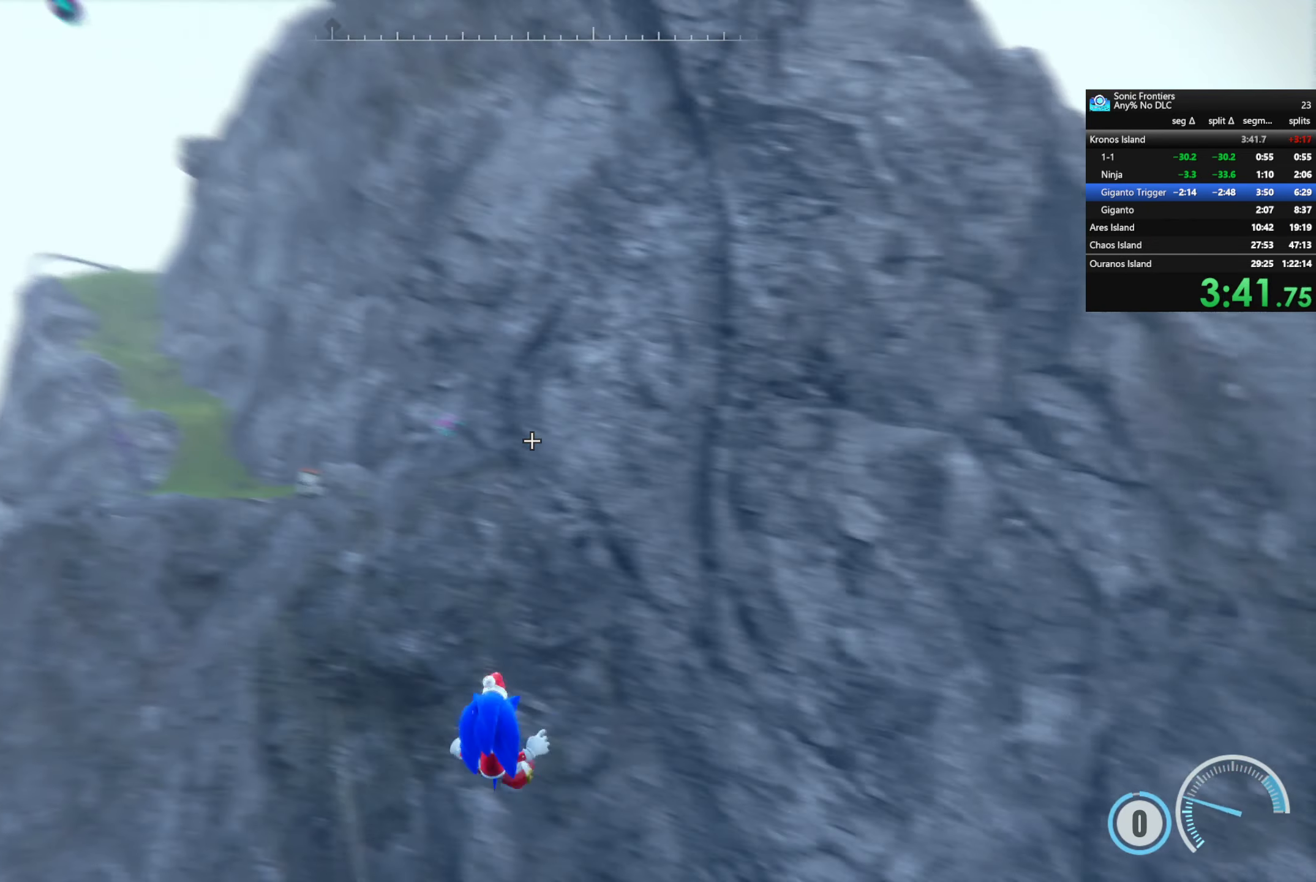
{"buttons": ["L1", "R1"], "left_stick": "center", "right_stick": "center", "events": [[233, "right_stick", "left"], [300, "left_stick", "center"], [417, "right_stick", "center"]]}
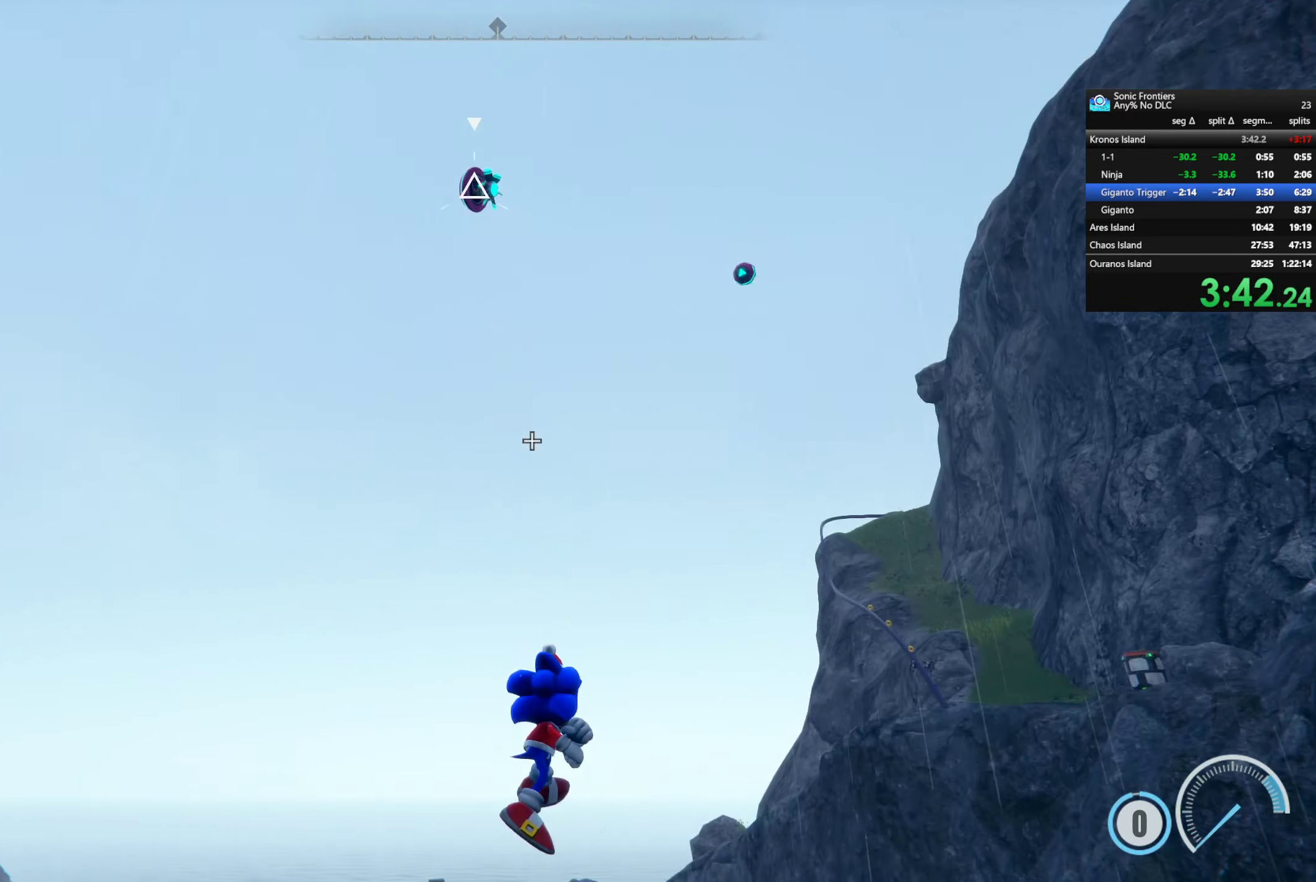
{"buttons": ["SQUARE"], "left_stick": "center", "right_stick": "center", "events": [[417, "L1", "up"], [450, "R1", "up"], [500, "SQUARE", "down"]]}
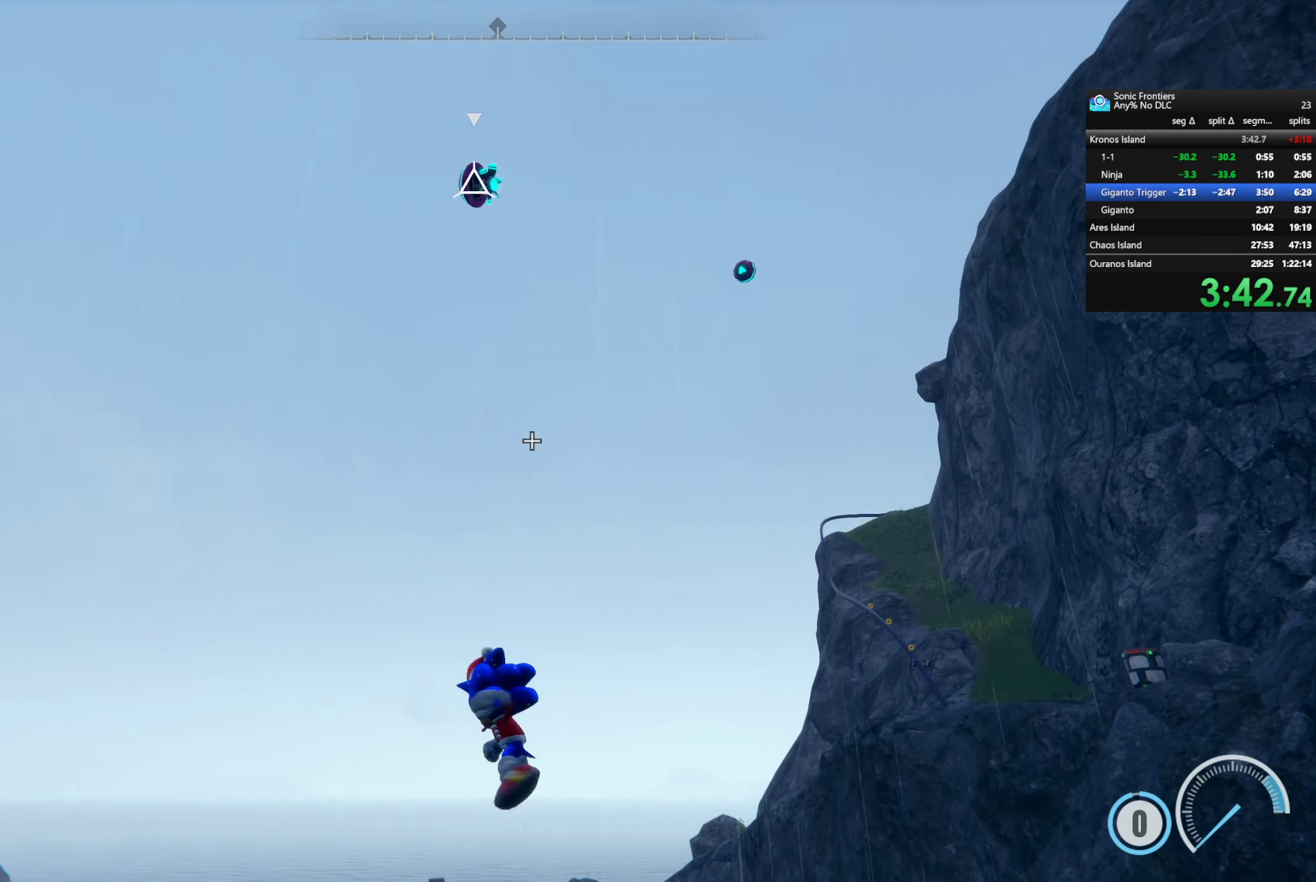
{"buttons": [], "left_stick": "up", "right_stick": "center", "events": [[17, "left_stick", "up"], [83, "SQUARE", "up"], [167, "SQUARE", "down"], [233, "SQUARE", "up"], [300, "SQUARE", "down"], [383, "SQUARE", "up"]]}
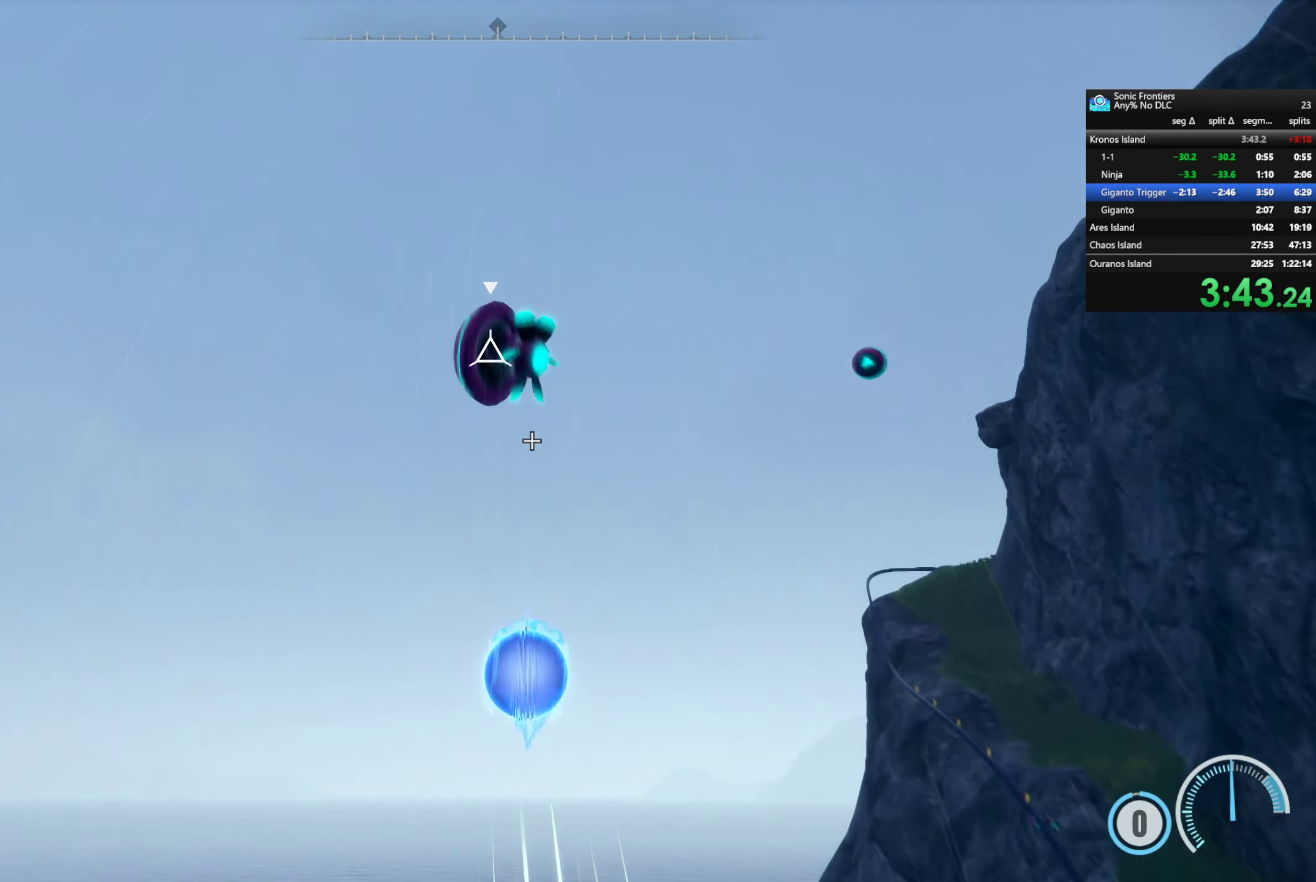
{"buttons": [], "left_stick": "up-right", "right_stick": "center", "events": [[50, "right_stick", "down-right"], [267, "left_stick", "up-right"], [267, "right_stick", "center"]]}
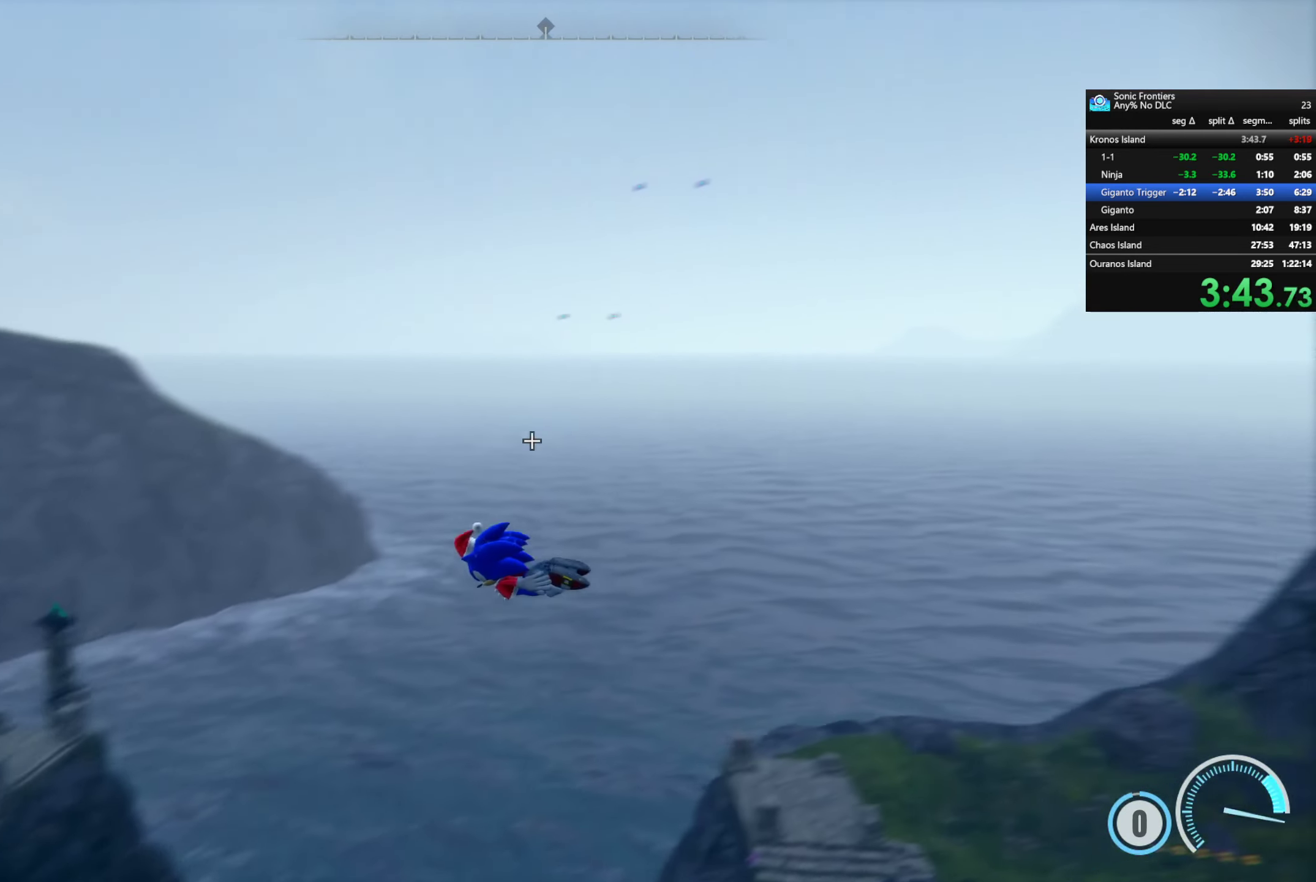
{"buttons": [], "left_stick": "up-right", "right_stick": "center", "events": [[150, "right_stick", "down-right"], [383, "right_stick", "center"]]}
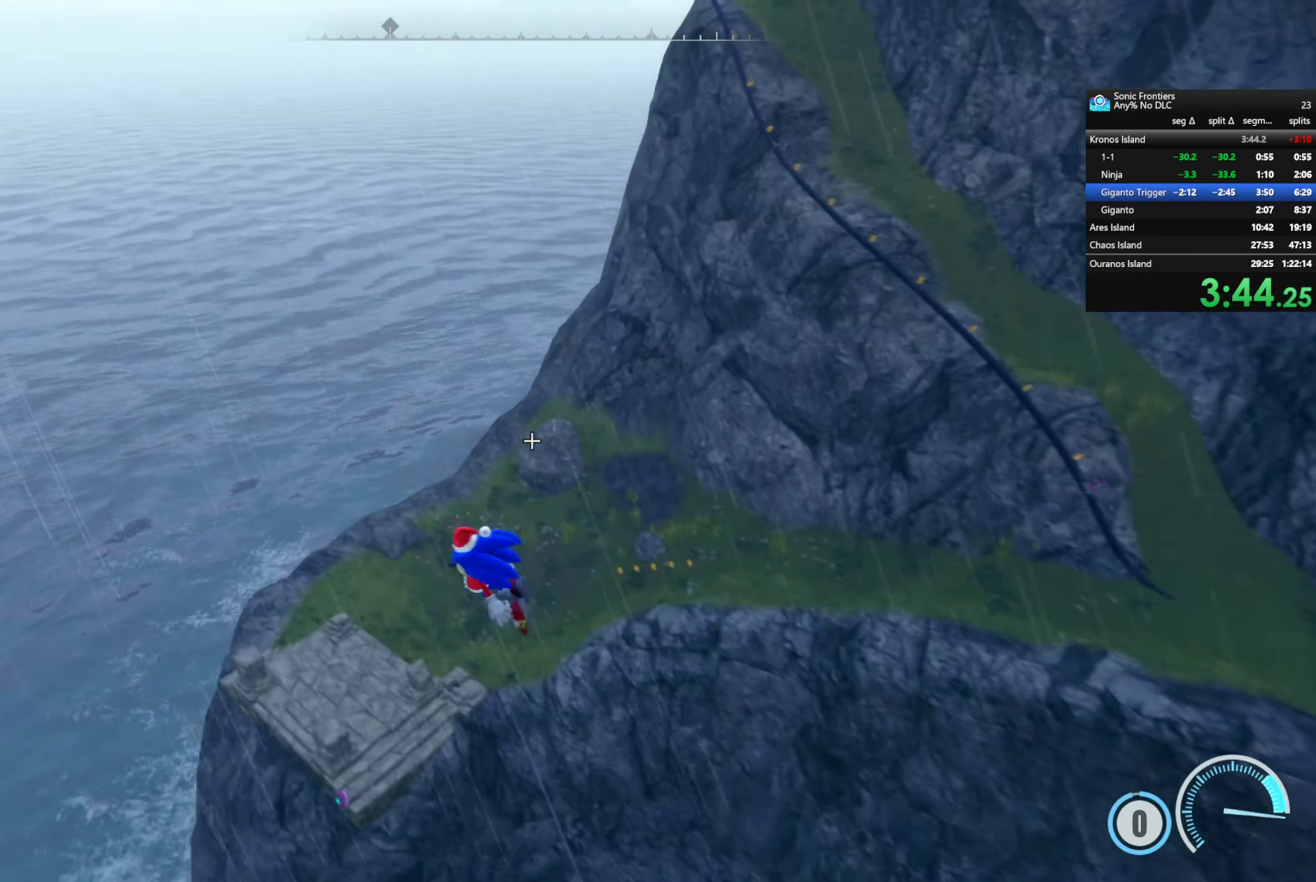
{"buttons": [], "left_stick": "up-right", "right_stick": "center", "events": []}
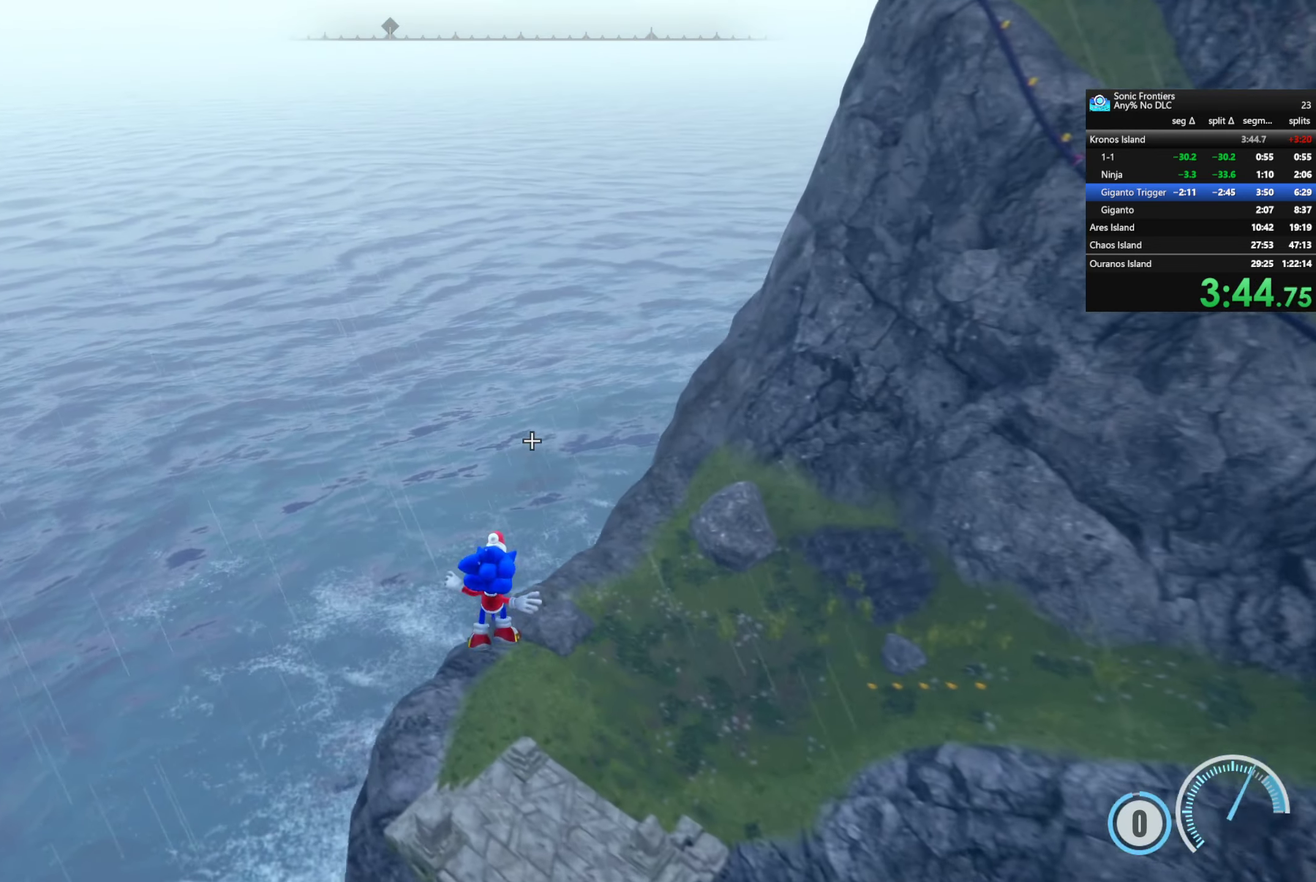
{"buttons": [], "left_stick": "up-right", "right_stick": "center", "events": [[367, "CROSS", "down"], [500, "CROSS", "up"]]}
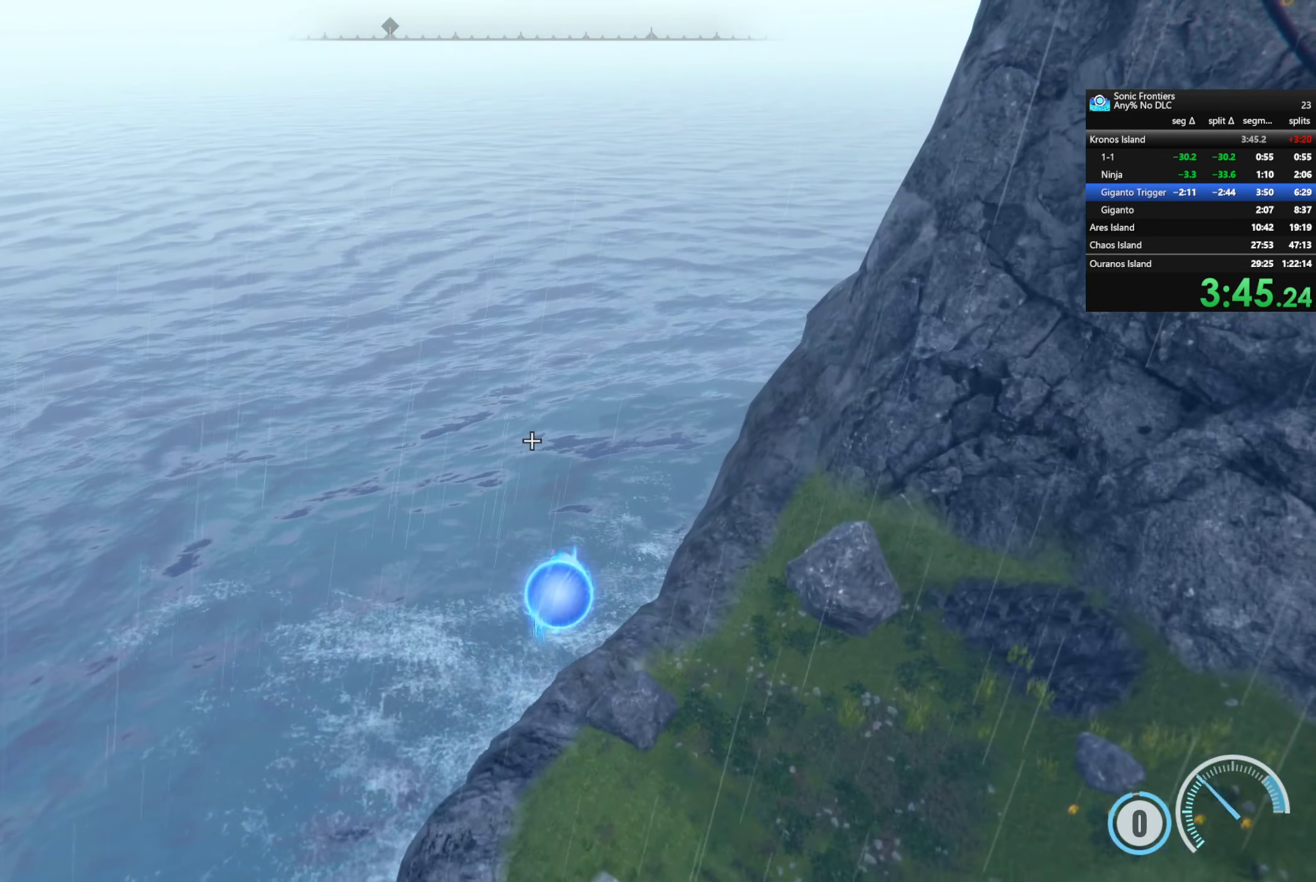
{"buttons": [], "left_stick": "up", "right_stick": "center", "events": [[133, "right_stick", "down-right"], [250, "left_stick", "up"], [383, "right_stick", "center"]]}
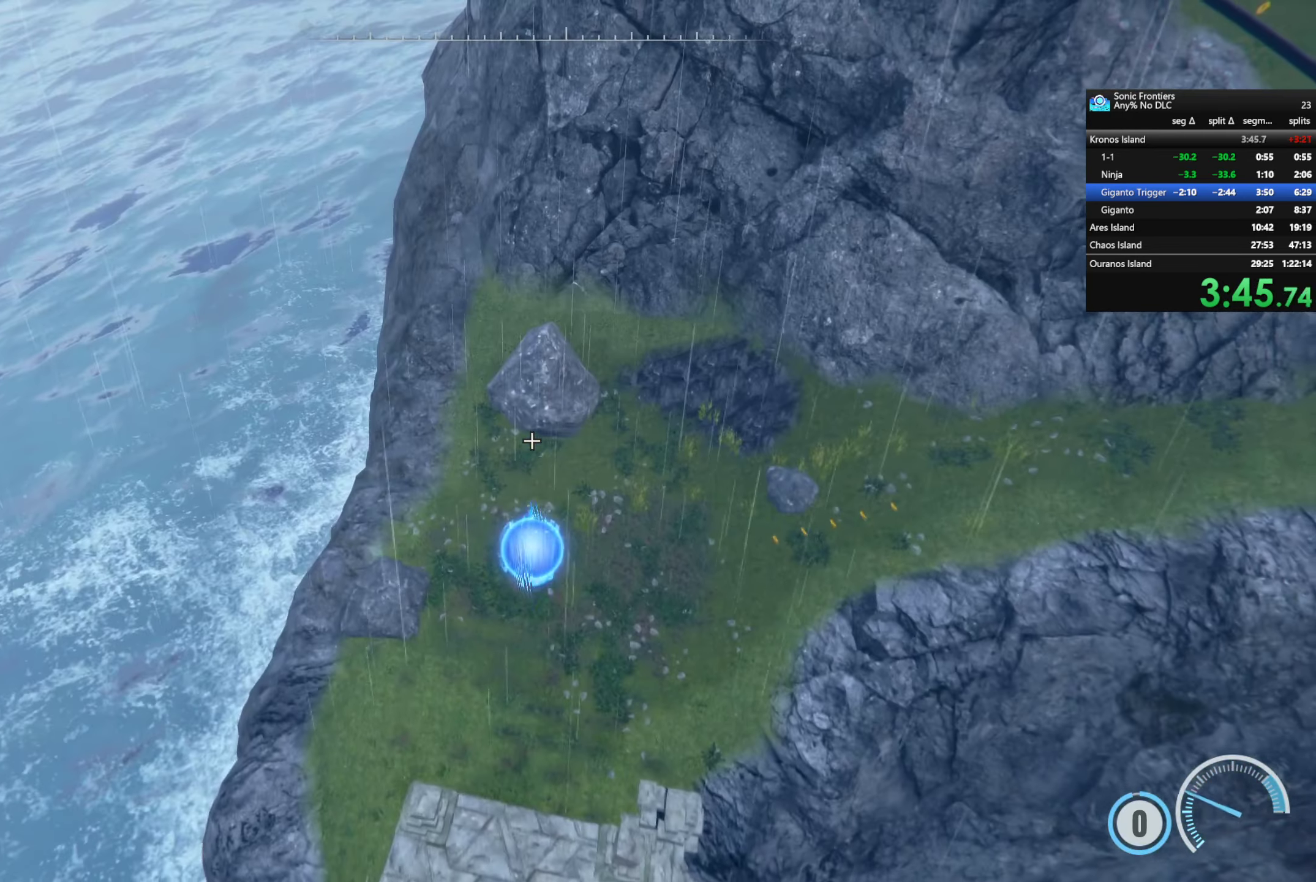
{"buttons": [], "left_stick": "up", "right_stick": "up-right", "events": [[200, "CIRCLE", "down"], [283, "CIRCLE", "up"], [500, "right_stick", "up-right"]]}
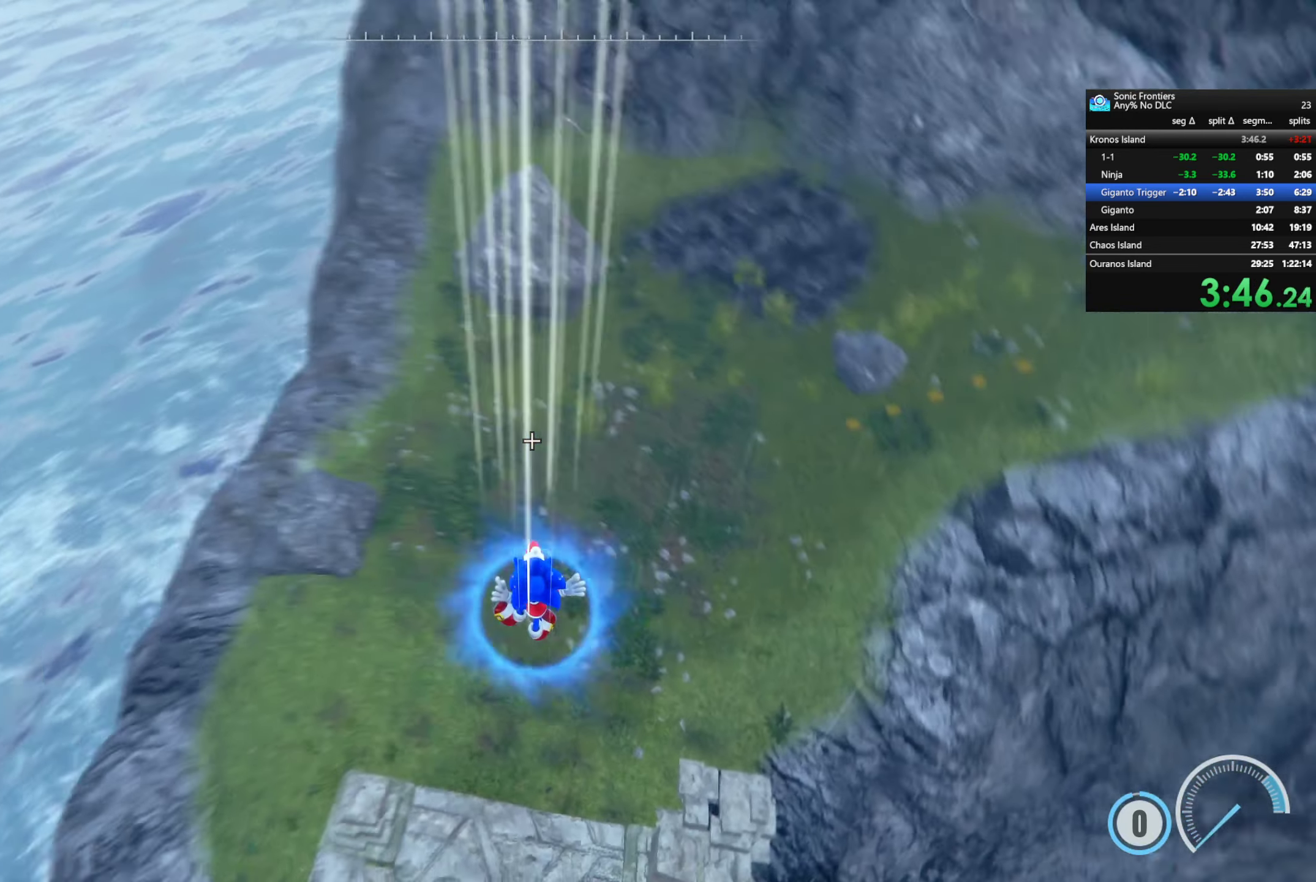
{"buttons": ["R2"], "left_stick": "up", "right_stick": "center", "events": [[300, "right_stick", "center"], [433, "R2", "down"]]}
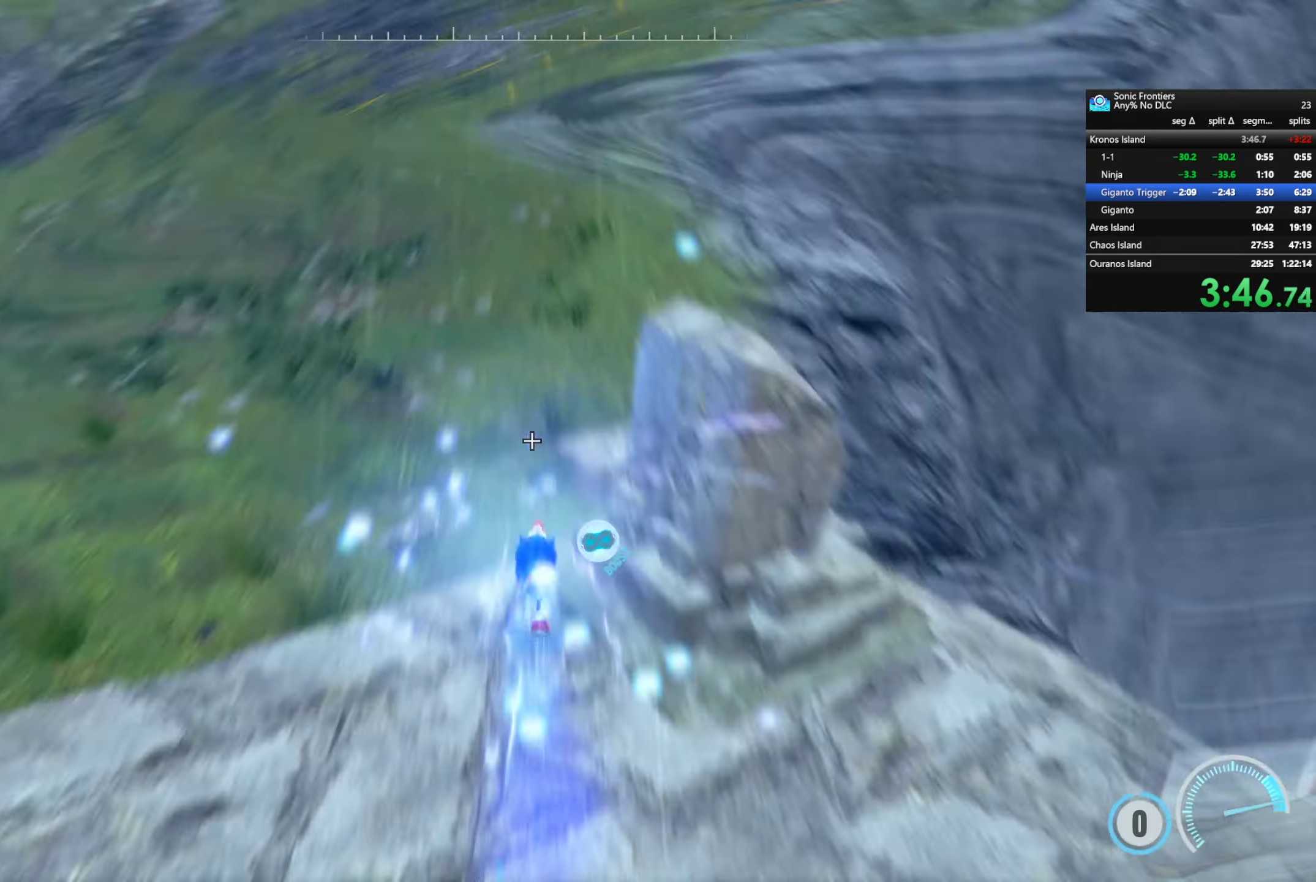
{"buttons": ["R2"], "left_stick": "up-right", "right_stick": "center", "events": [[150, "right_stick", "up-right"], [267, "left_stick", "up-right"], [400, "right_stick", "center"]]}
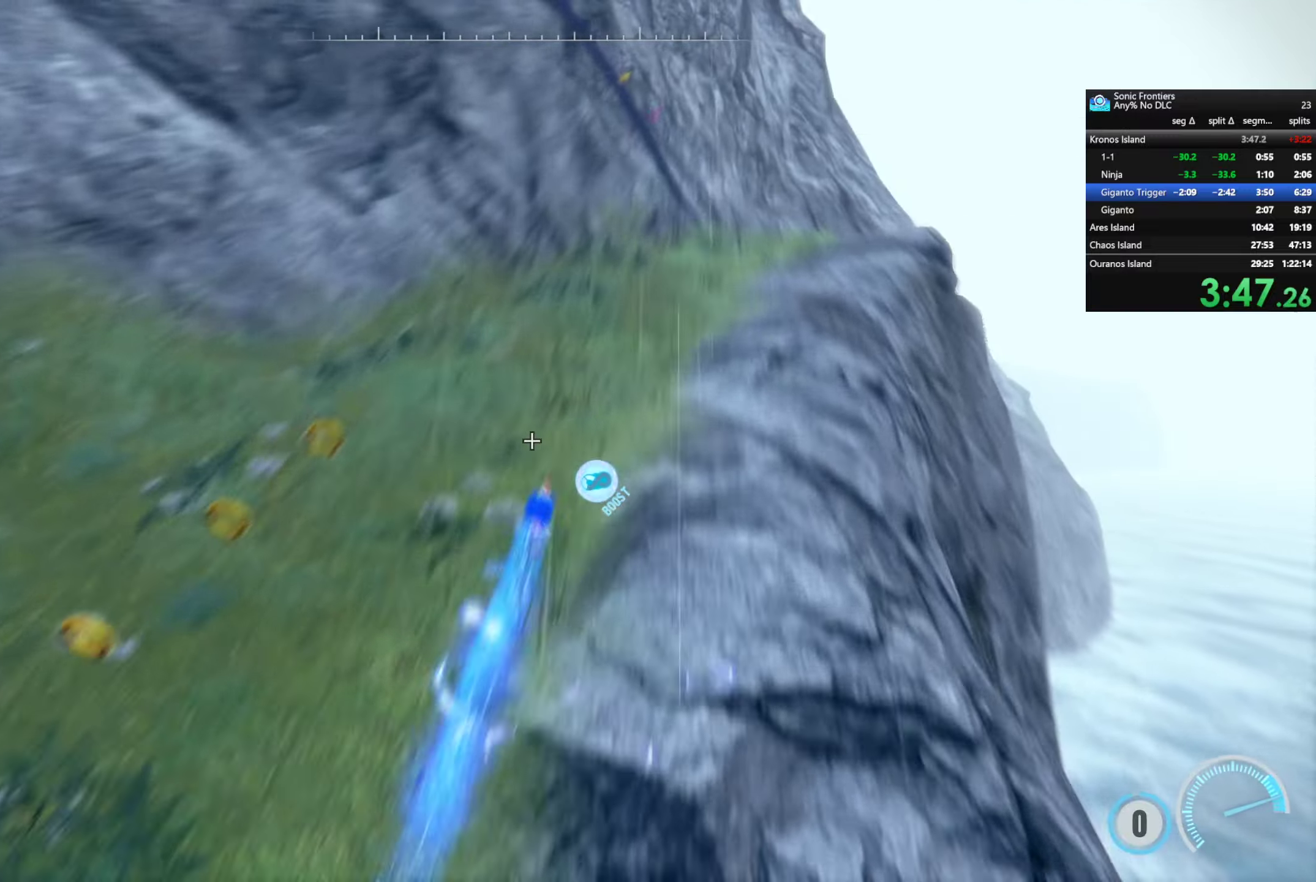
{"buttons": ["R2"], "left_stick": "up-right", "right_stick": "center", "events": [[184, "right_stick", "down-right"], [317, "right_stick", "center"]]}
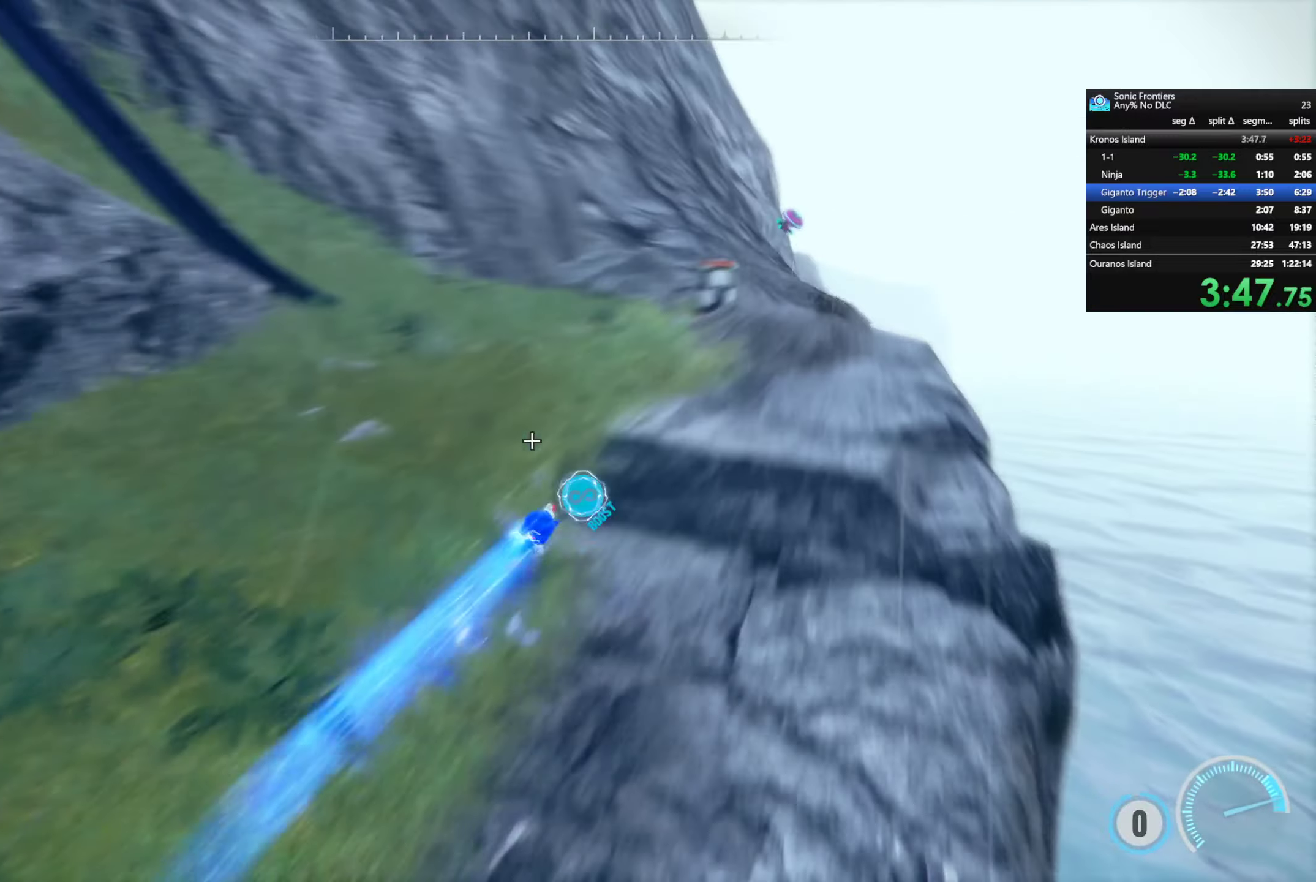
{"buttons": [], "left_stick": "up-right", "right_stick": "center", "events": [[34, "R2", "up"], [117, "CROSS", "down"], [300, "CROSS", "up"]]}
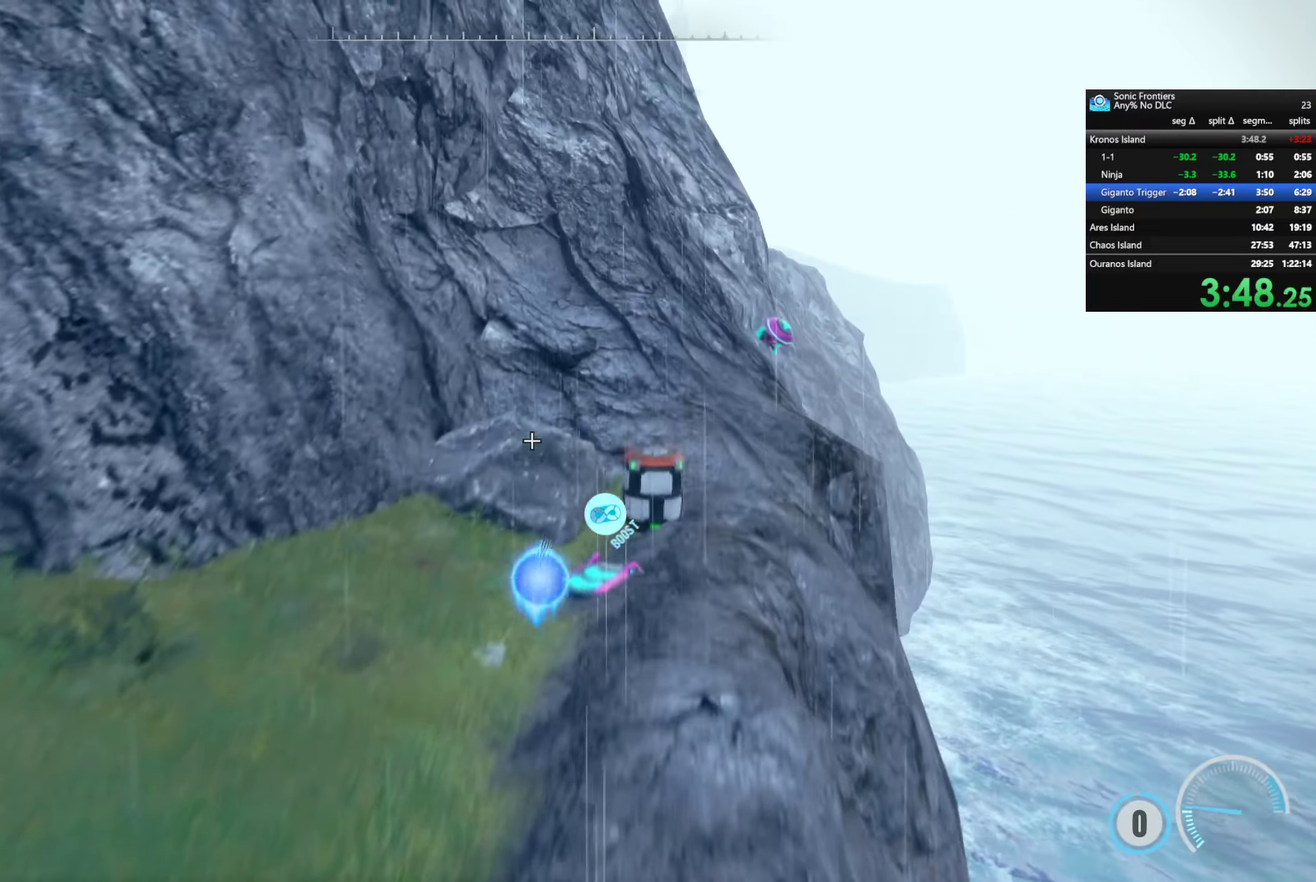
{"buttons": [], "left_stick": "up-right", "right_stick": "center", "events": []}
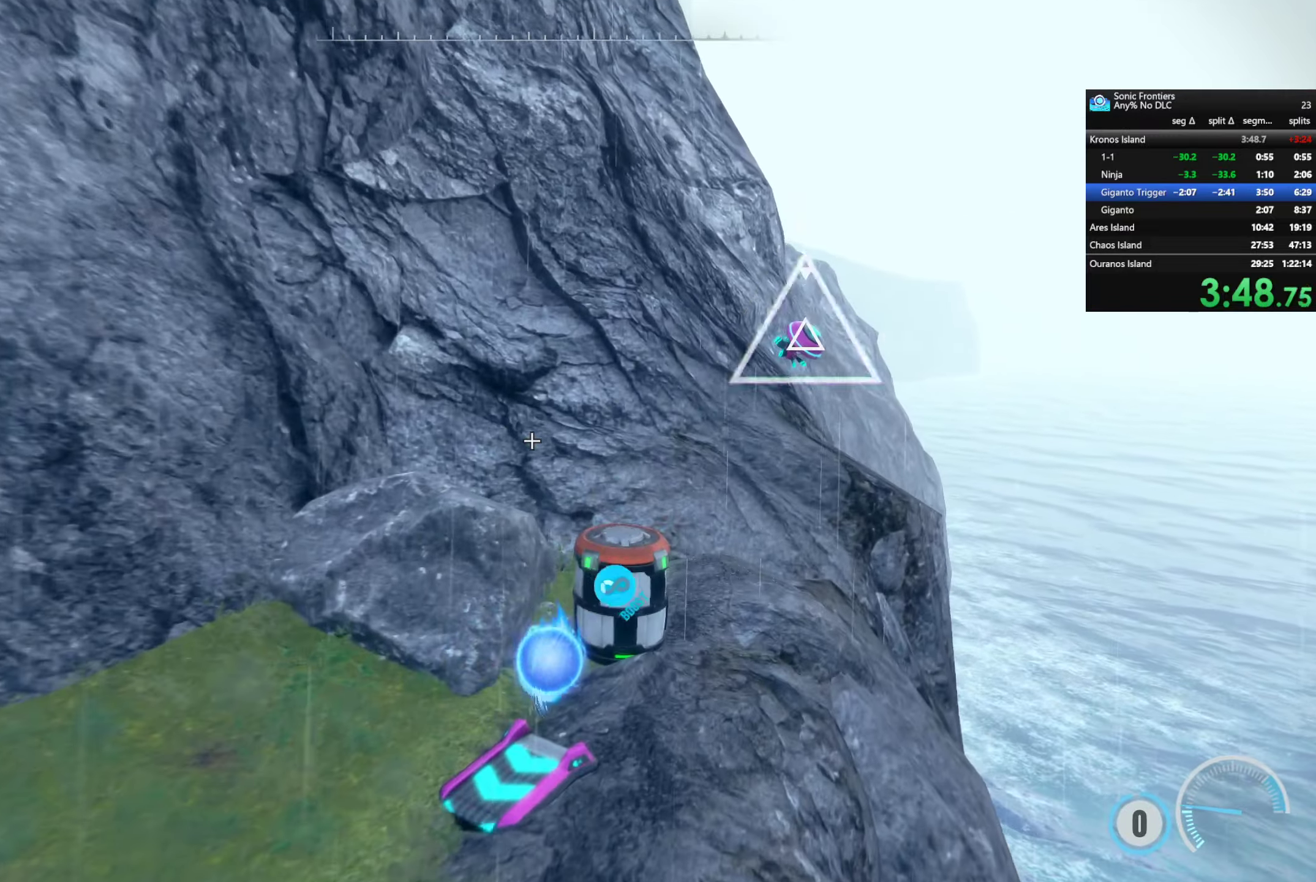
{"buttons": [], "left_stick": "up-right", "right_stick": "center", "events": [[34, "CROSS", "down"], [167, "CROSS", "up"]]}
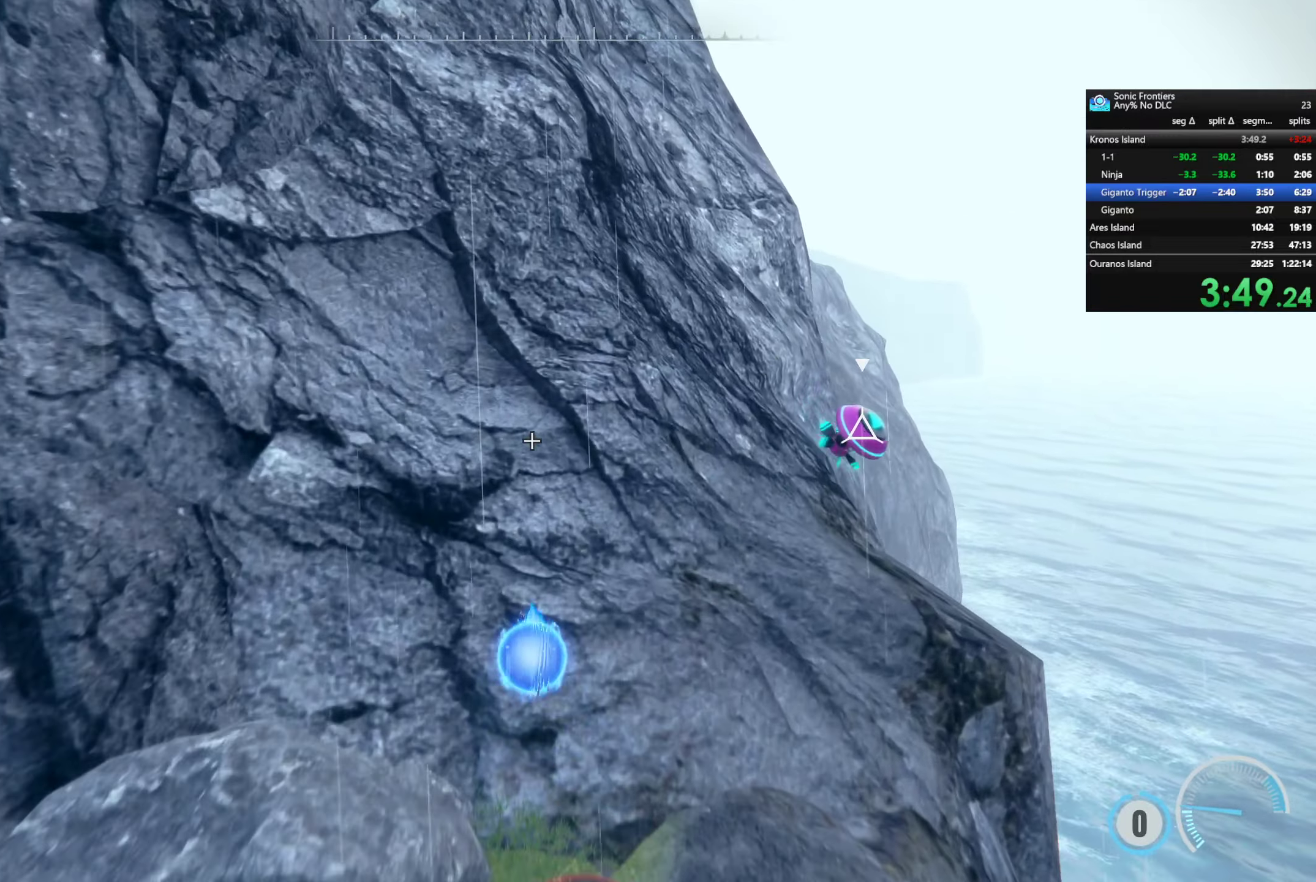
{"buttons": [], "left_stick": "down", "right_stick": "center", "events": [[67, "CIRCLE", "down"], [117, "left_stick", "center"], [150, "CIRCLE", "up"], [284, "right_stick", "left"], [500, "left_stick", "down"], [500, "right_stick", "center"]]}
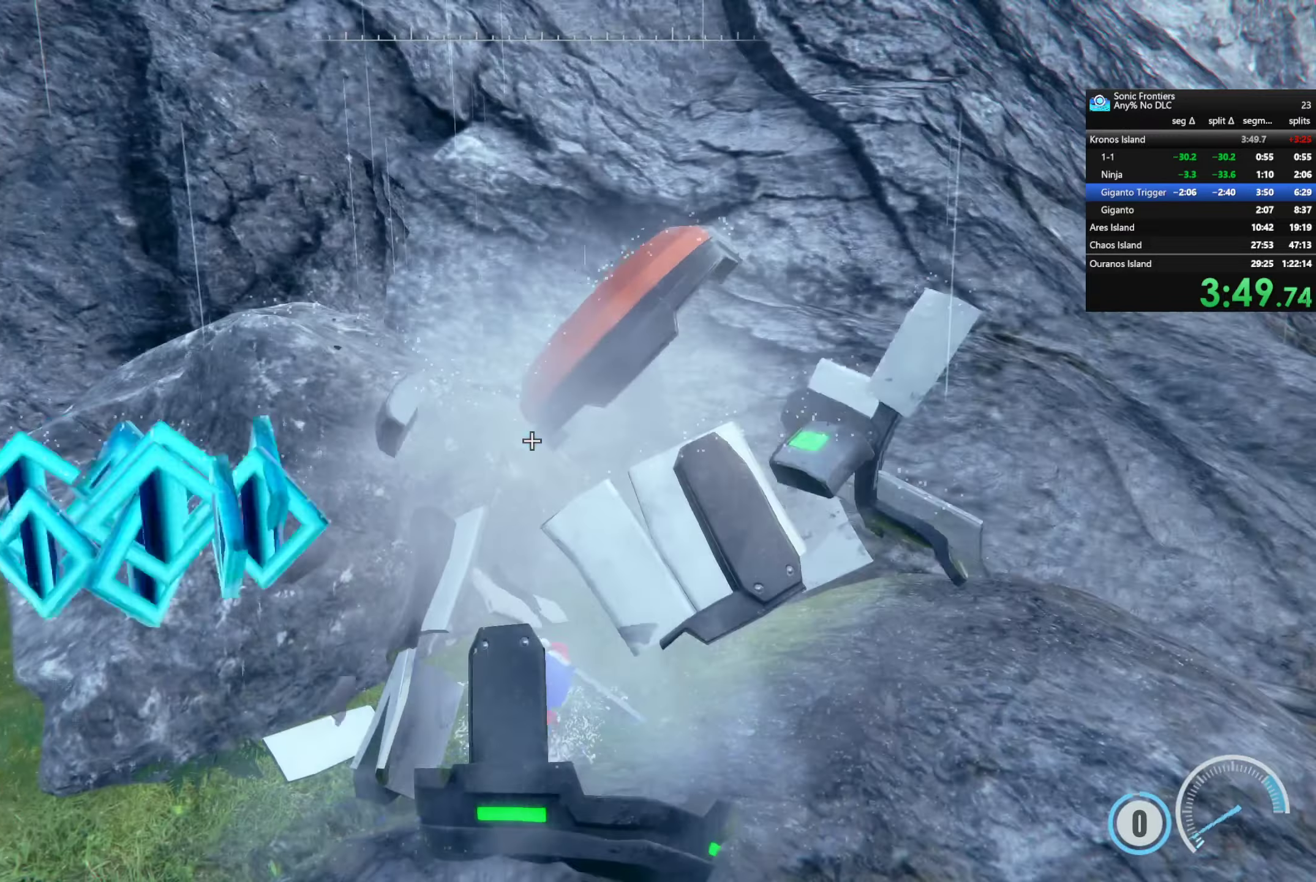
{"buttons": [], "left_stick": "up-right", "right_stick": "up-right", "events": [[134, "left_stick", "center"], [367, "left_stick", "up-right"], [367, "right_stick", "up-right"]]}
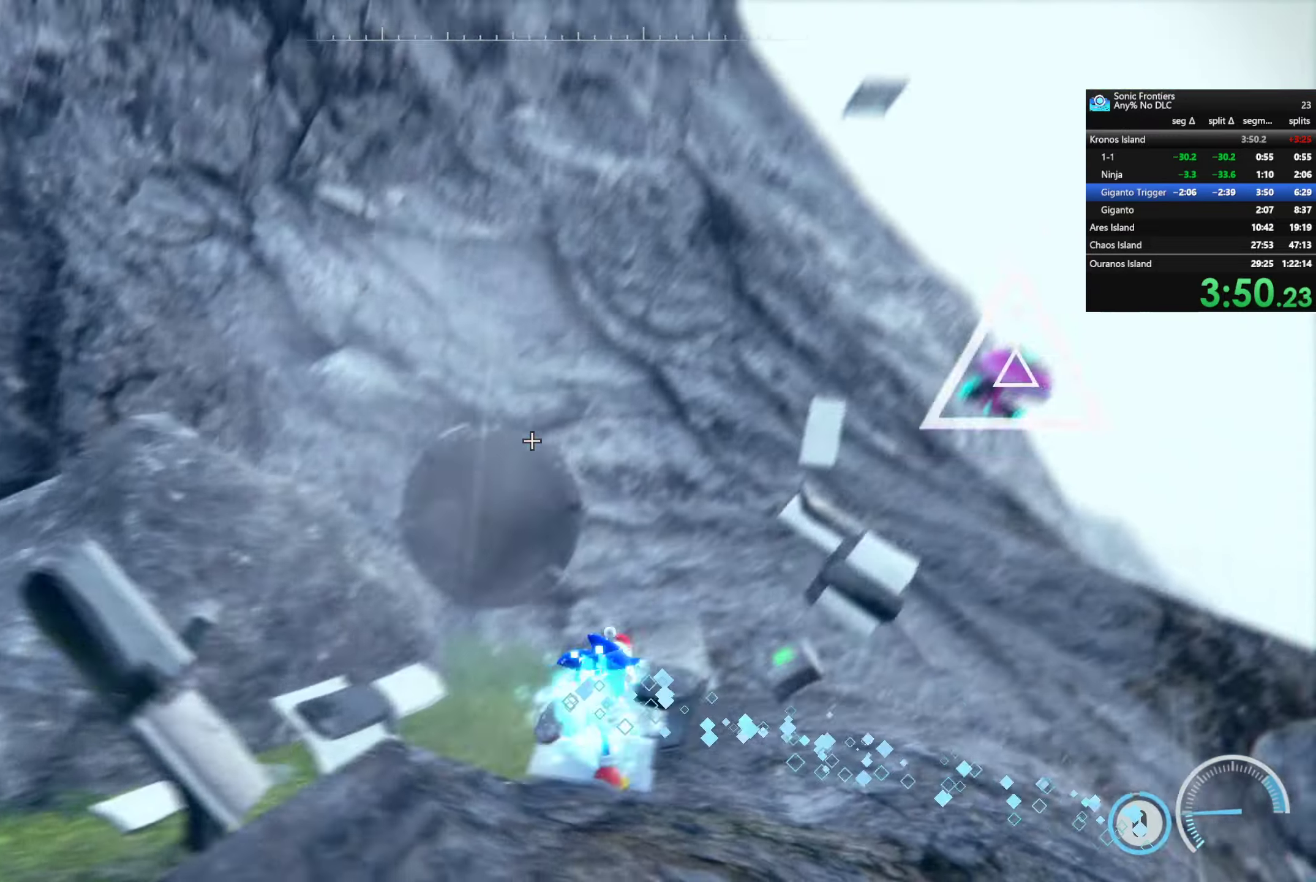
{"buttons": [], "left_stick": "up", "right_stick": "up", "events": [[34, "right_stick", "up"], [184, "right_stick", "up-left"], [384, "right_stick", "up"], [500, "left_stick", "up"]]}
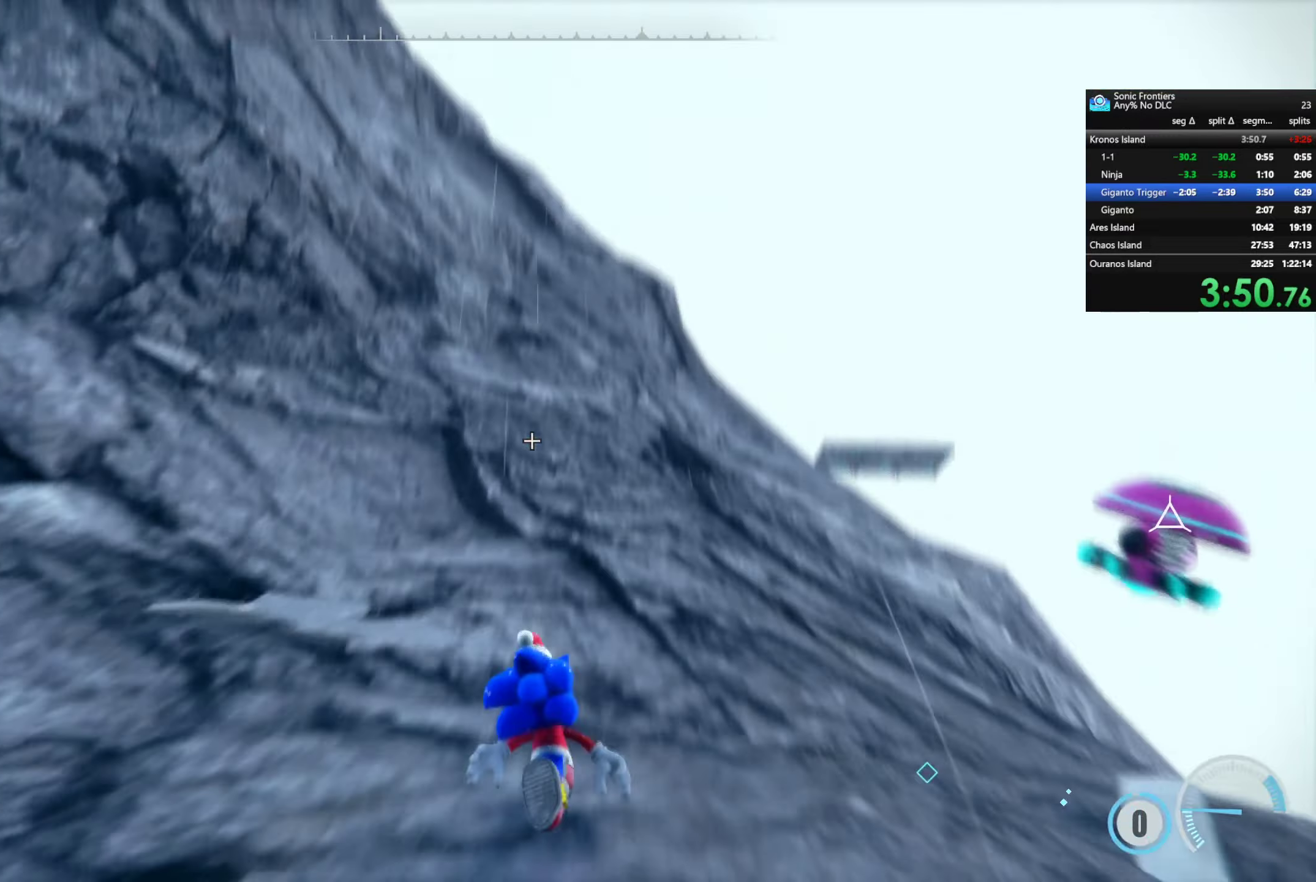
{"buttons": ["CIRCLE", "R2"], "left_stick": "center", "right_stick": "center", "events": [[34, "right_stick", "center"], [317, "R2", "down"], [450, "CIRCLE", "down"], [484, "left_stick", "center"]]}
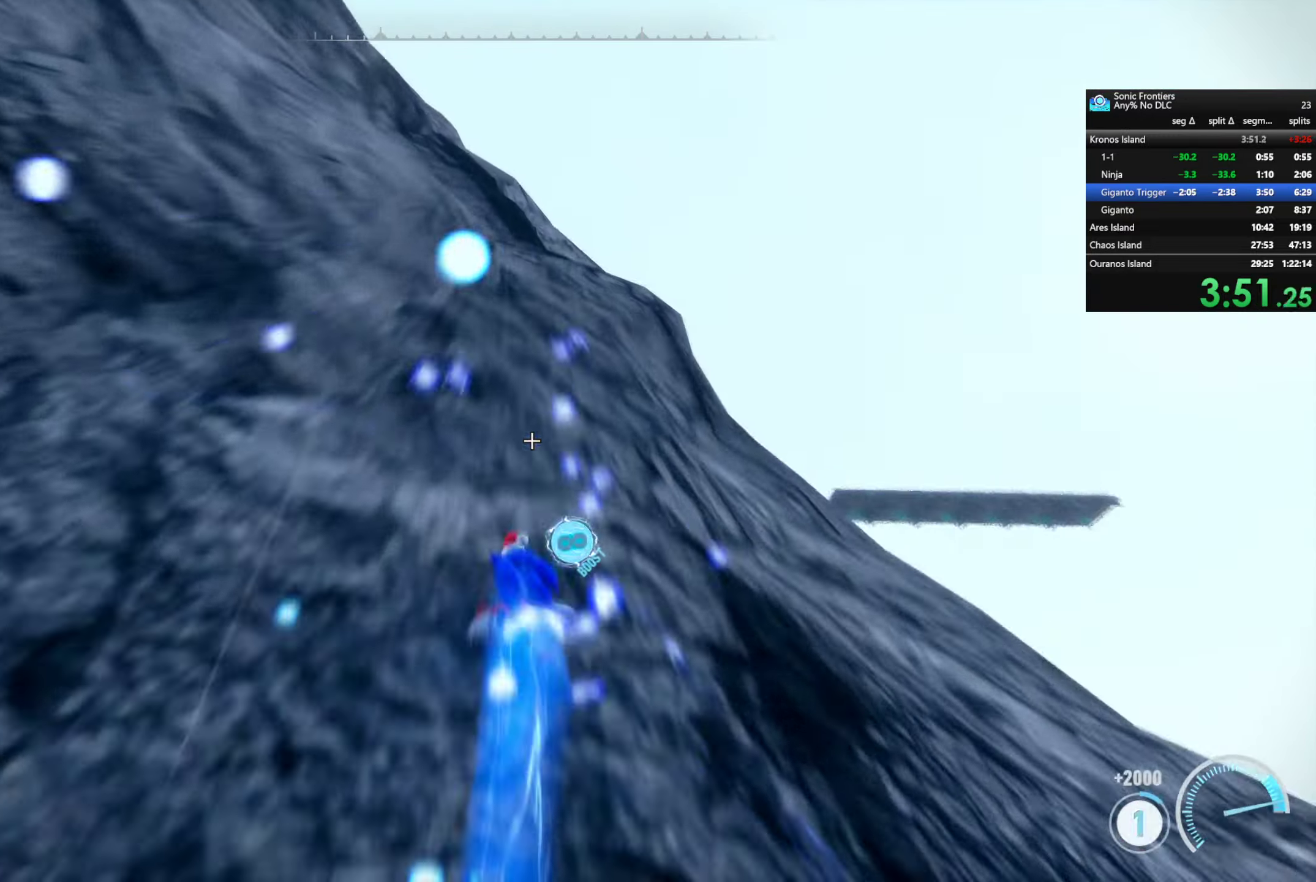
{"buttons": [], "left_stick": "center", "right_stick": "center", "events": [[17, "R2", "up"], [67, "CIRCLE", "up"], [84, "R2", "down"], [184, "R2", "up"]]}
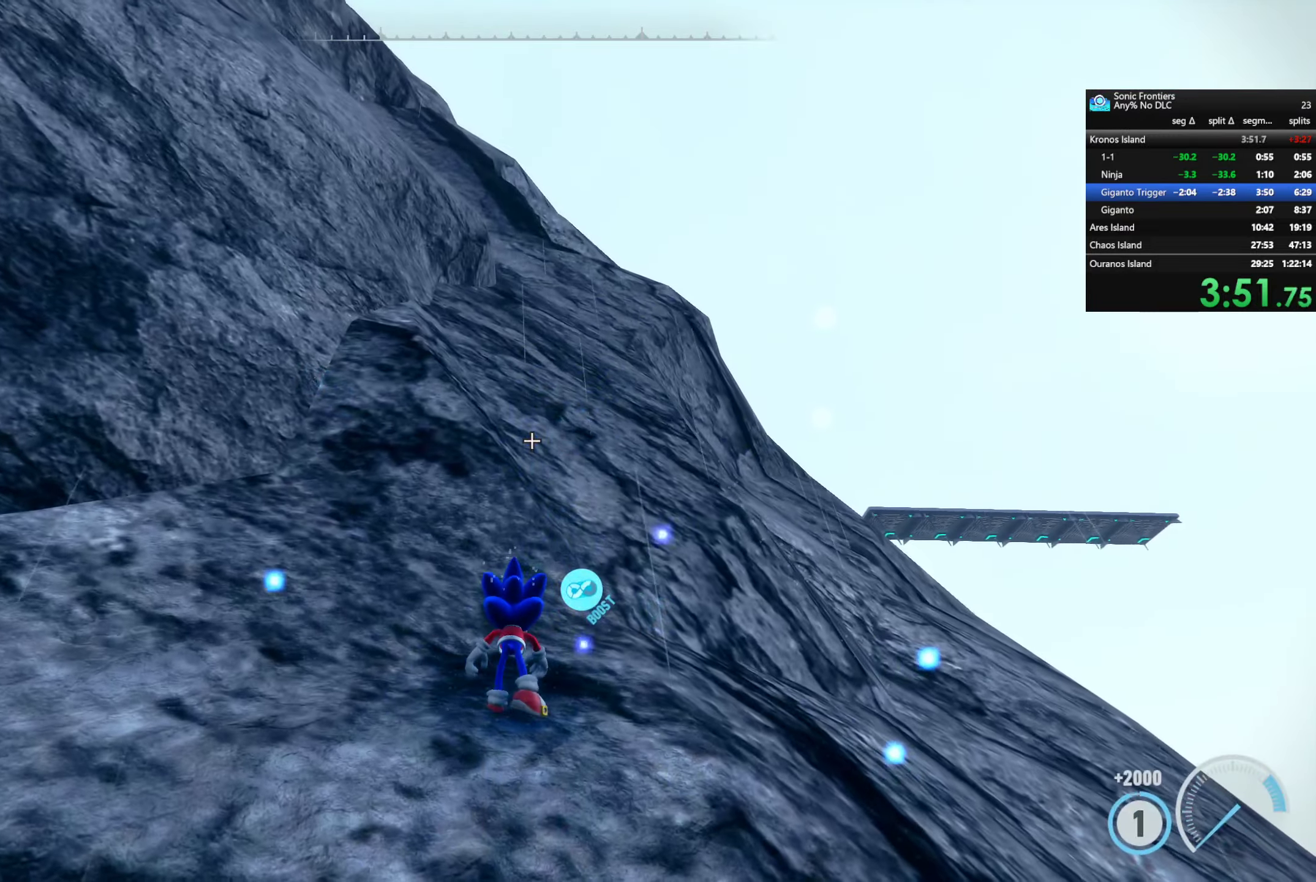
{"buttons": [], "left_stick": "up", "right_stick": "center", "events": [[500, "left_stick", "up"]]}
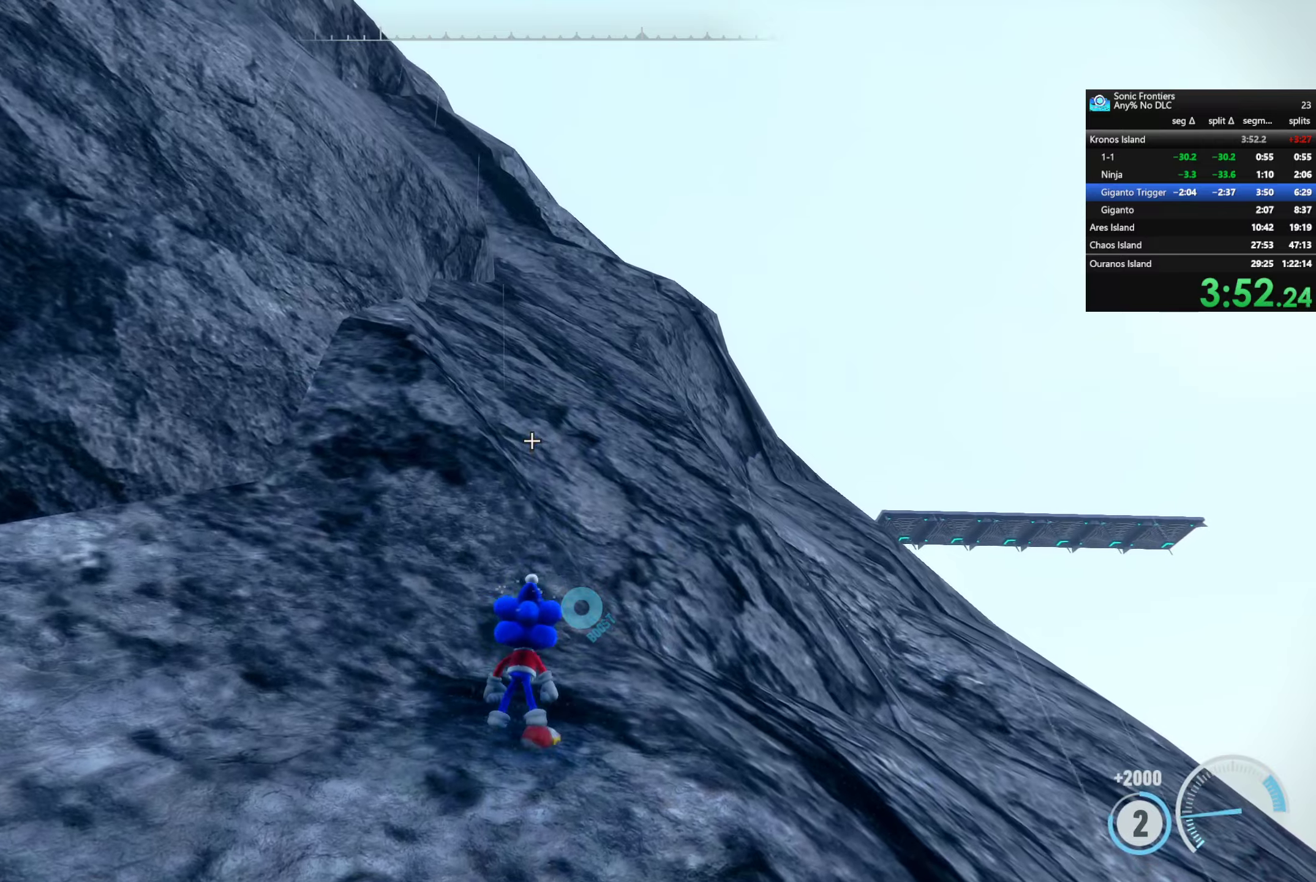
{"buttons": [], "left_stick": "center", "right_stick": "center", "events": [[83, "R2", "down"], [183, "CIRCLE", "down"], [250, "R2", "up"], [266, "CIRCLE", "up"], [333, "R2", "down"], [400, "R2", "up"], [450, "left_stick", "center"]]}
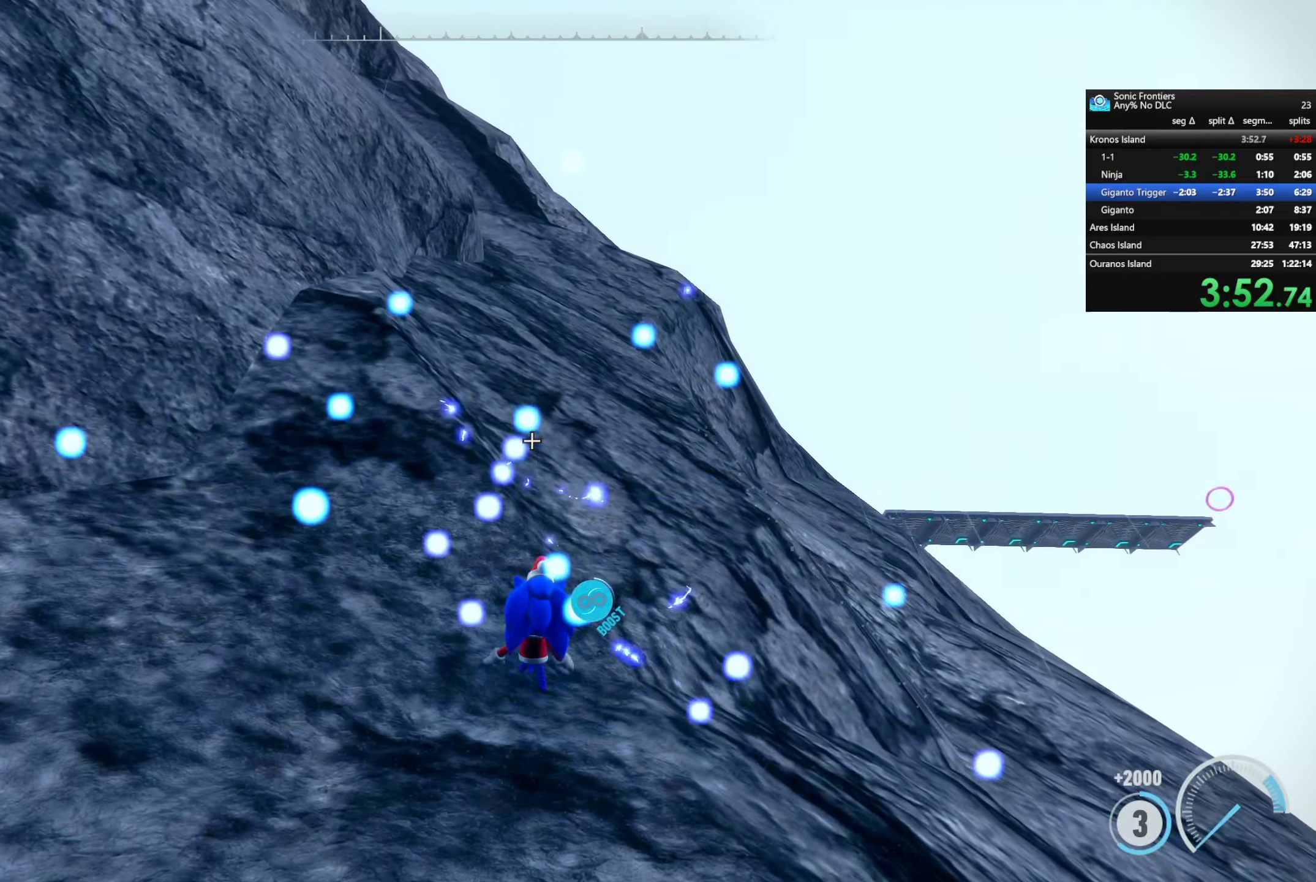
{"buttons": [], "left_stick": "down-left", "right_stick": "center", "events": [[216, "left_stick", "down-left"]]}
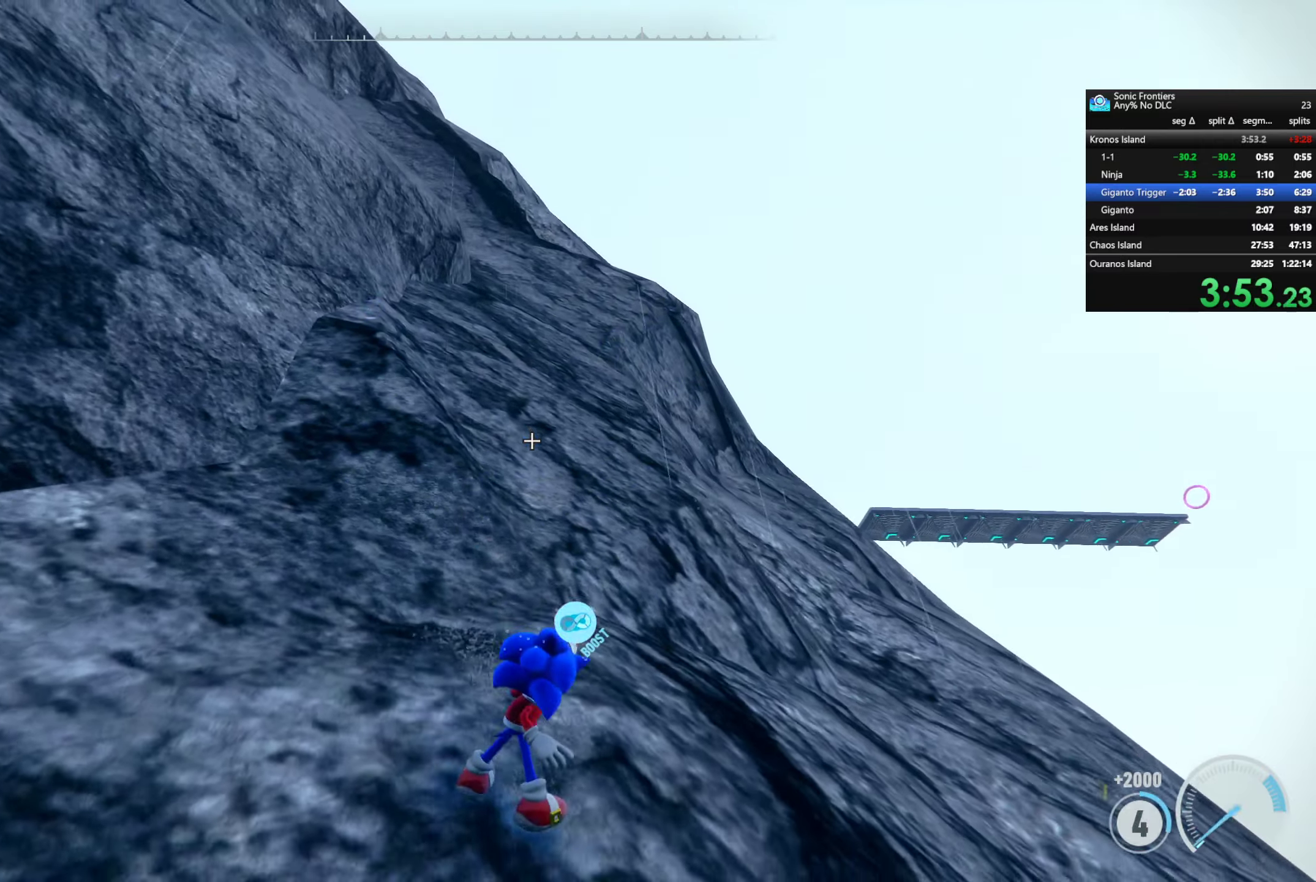
{"buttons": [], "left_stick": "left", "right_stick": "center", "events": [[33, "right_stick", "down-left"], [233, "right_stick", "center"], [266, "left_stick", "left"]]}
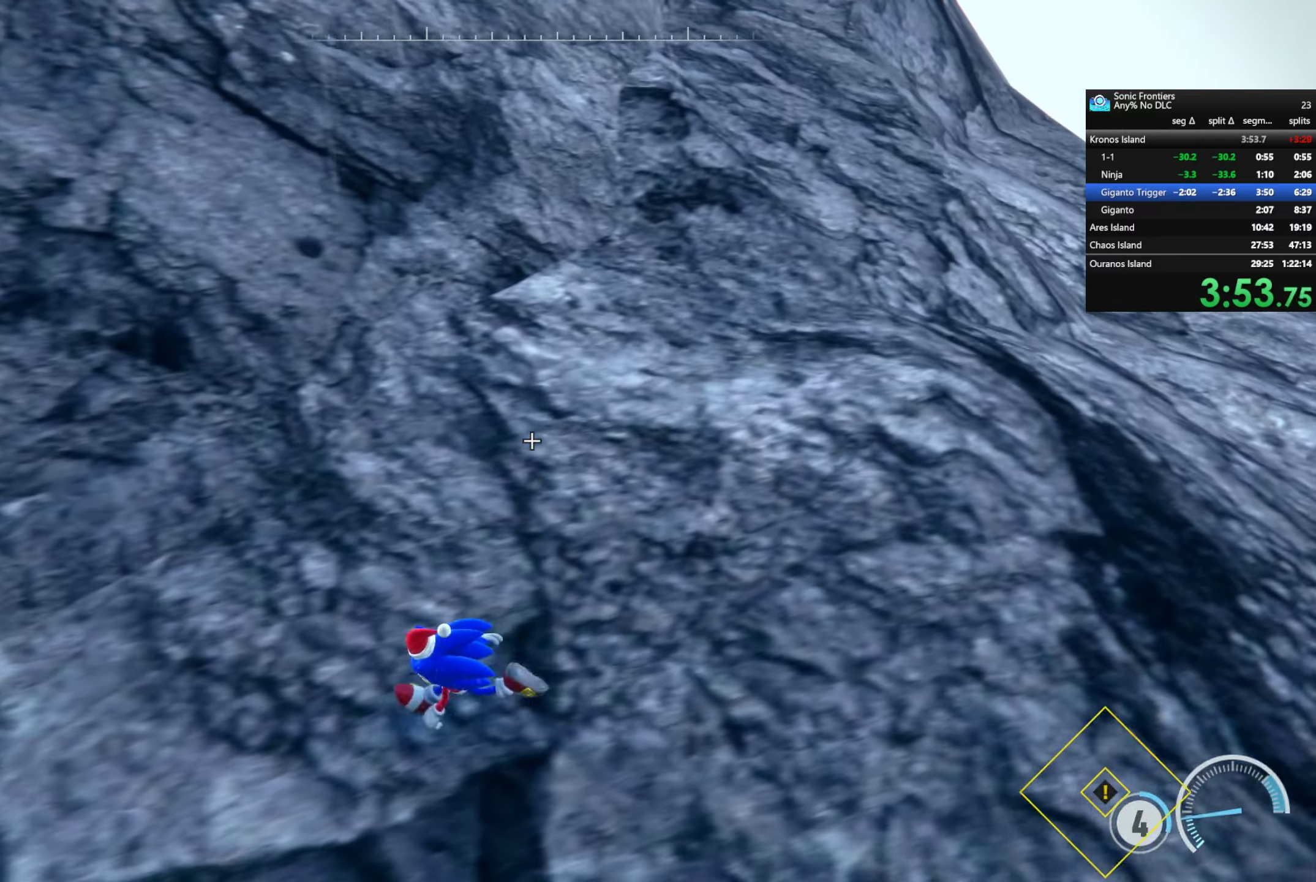
{"buttons": [], "left_stick": "up-right", "right_stick": "center", "events": [[16, "left_stick", "center"], [200, "right_stick", "right"], [266, "left_stick", "up-right"], [283, "right_stick", "center"]]}
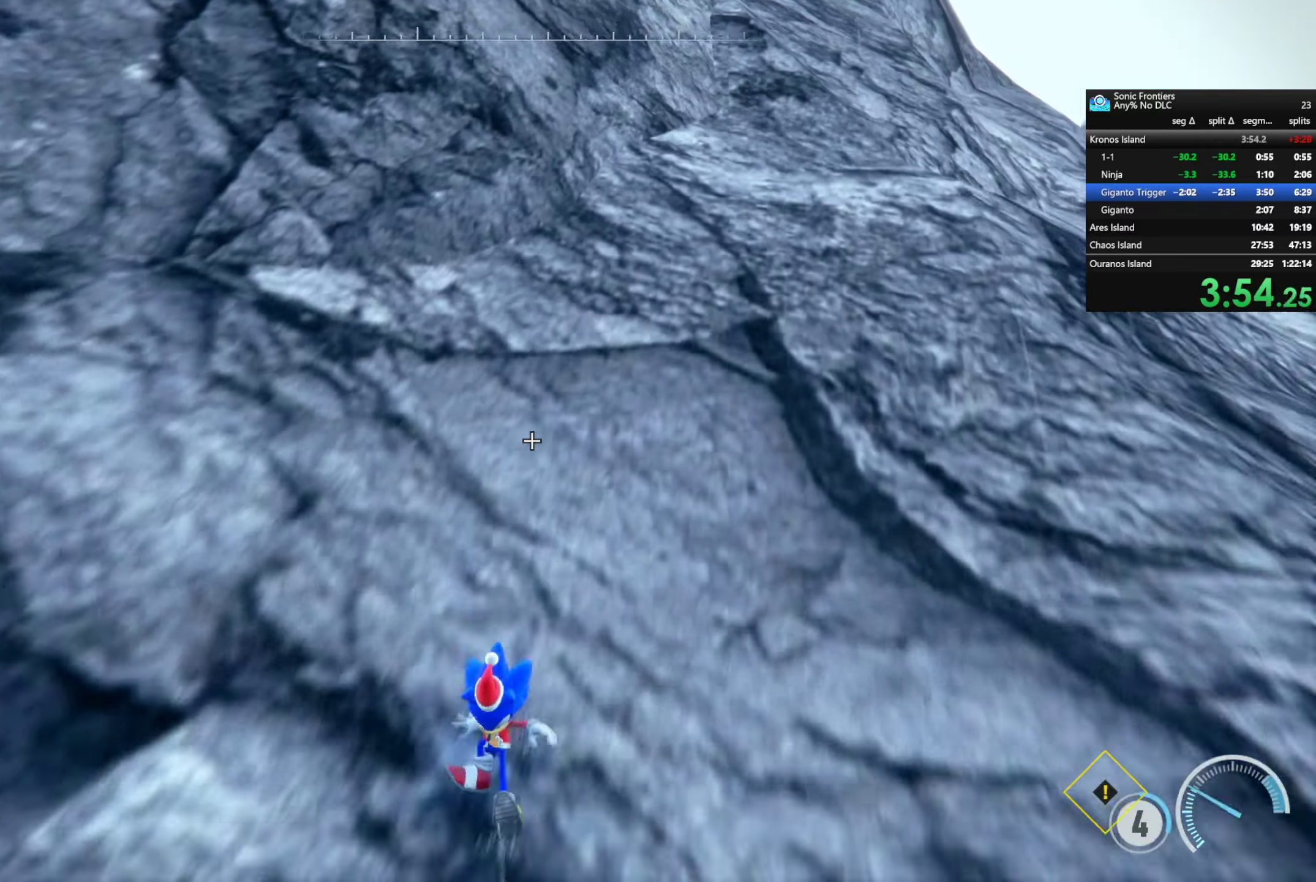
{"buttons": [], "left_stick": "up-right", "right_stick": "center", "events": [[133, "right_stick", "up-right"], [266, "right_stick", "center"]]}
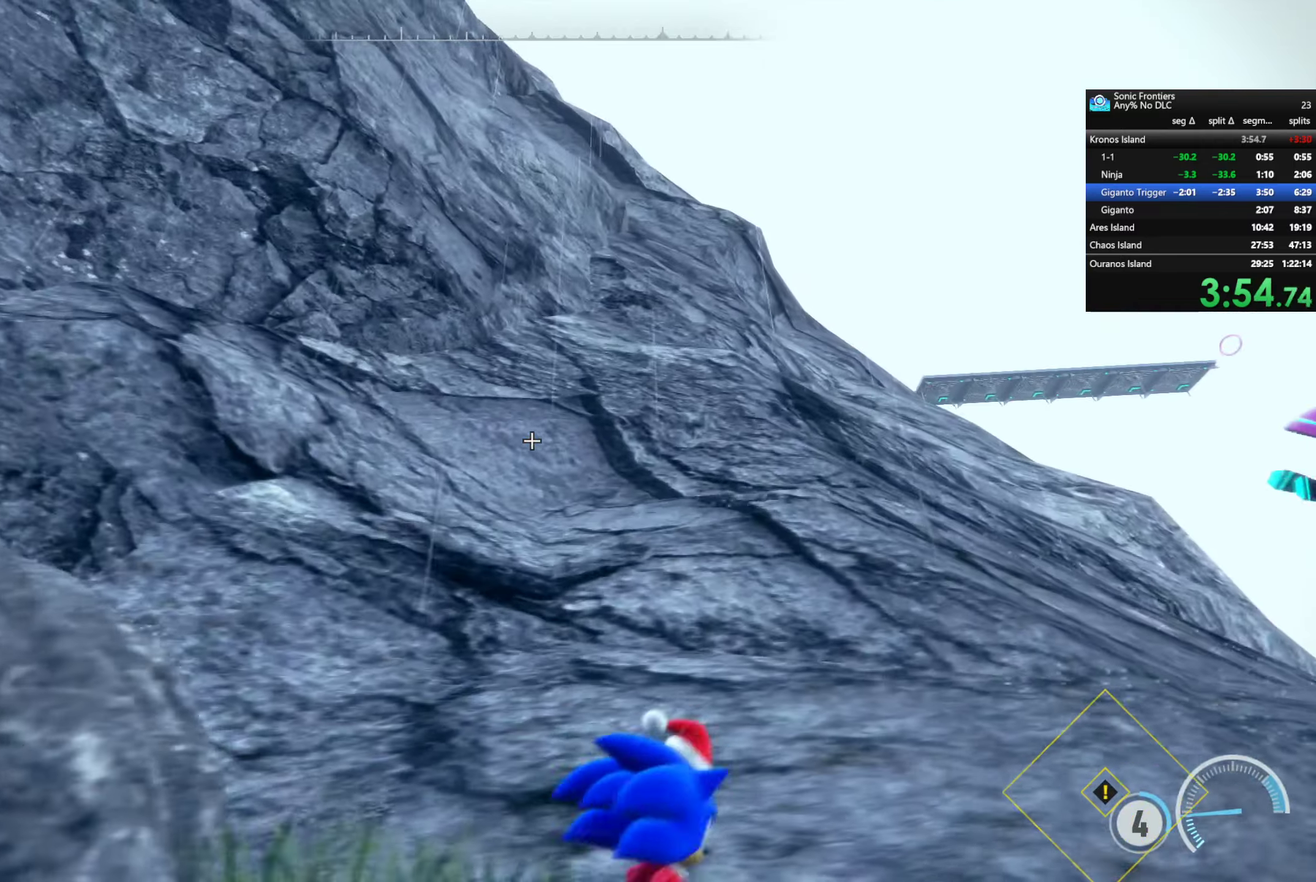
{"buttons": [], "left_stick": "up", "right_stick": "up-left", "events": [[50, "right_stick", "down-right"], [200, "right_stick", "center"], [250, "left_stick", "up"], [400, "right_stick", "up-left"]]}
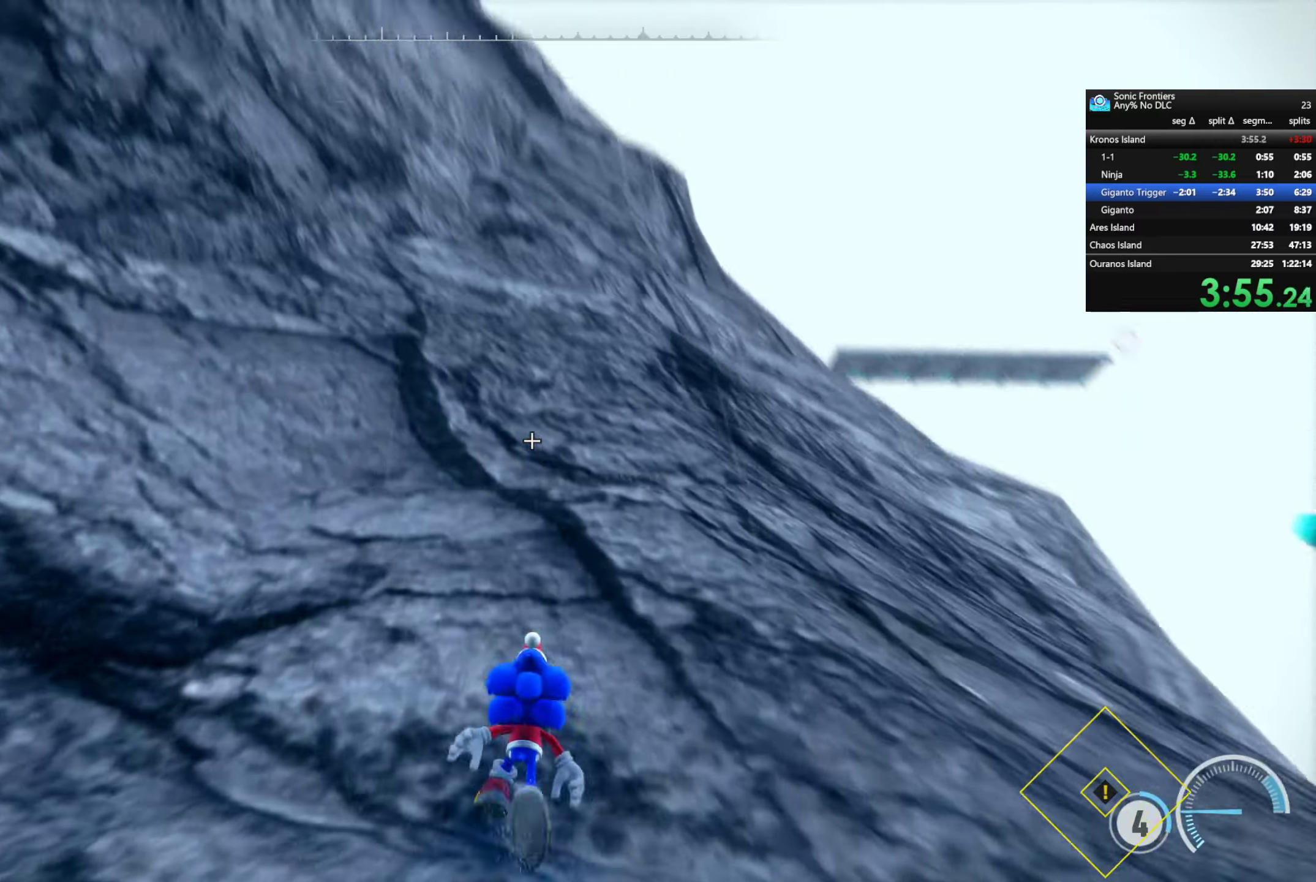
{"buttons": ["CIRCLE", "R2"], "left_stick": "up", "right_stick": "center", "events": [[83, "right_stick", "center"], [416, "R2", "down"], [450, "CIRCLE", "down"]]}
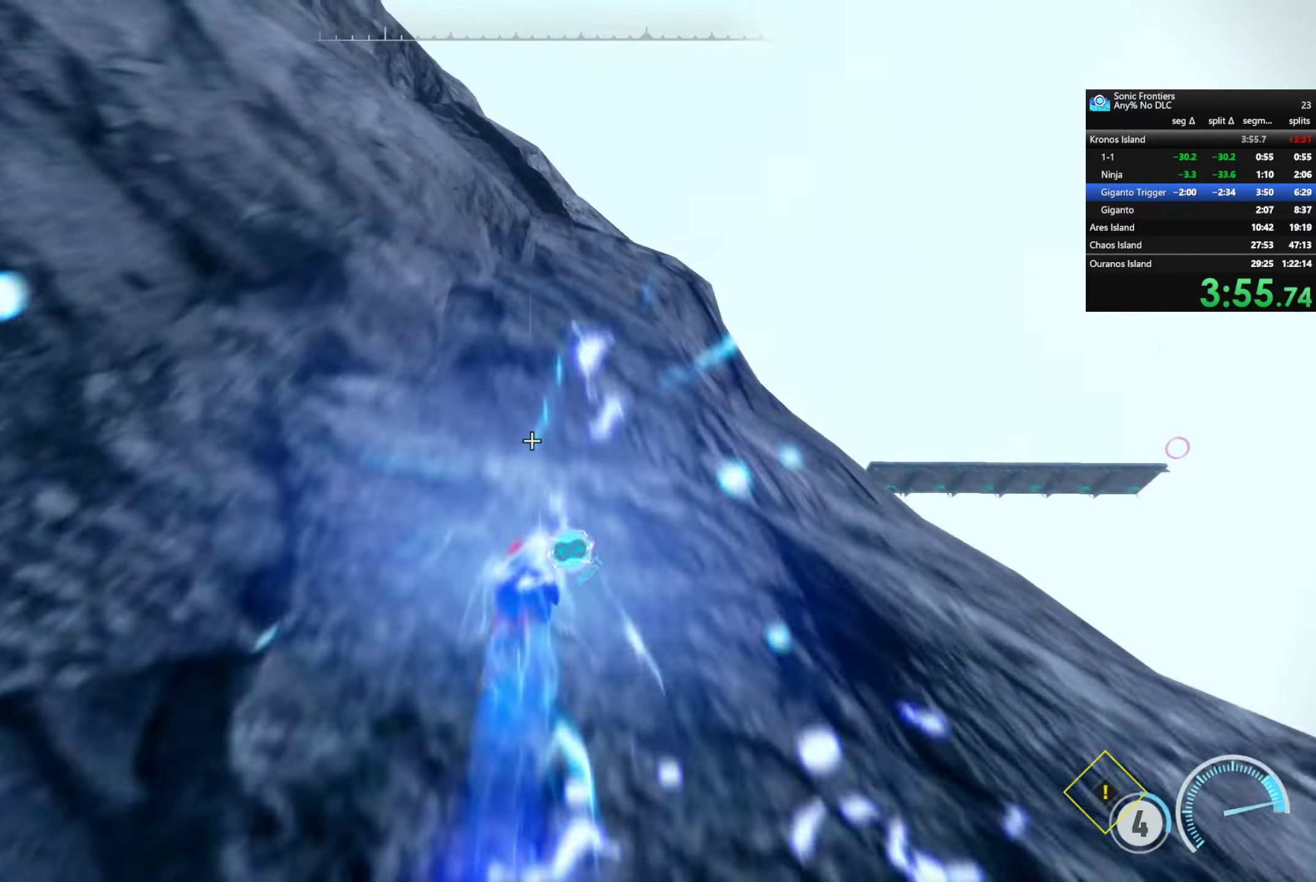
{"buttons": [], "left_stick": "center", "right_stick": "center", "events": [[50, "R2", "up"], [83, "CIRCLE", "up"], [116, "R2", "down"], [150, "left_stick", "center"], [233, "R2", "up"]]}